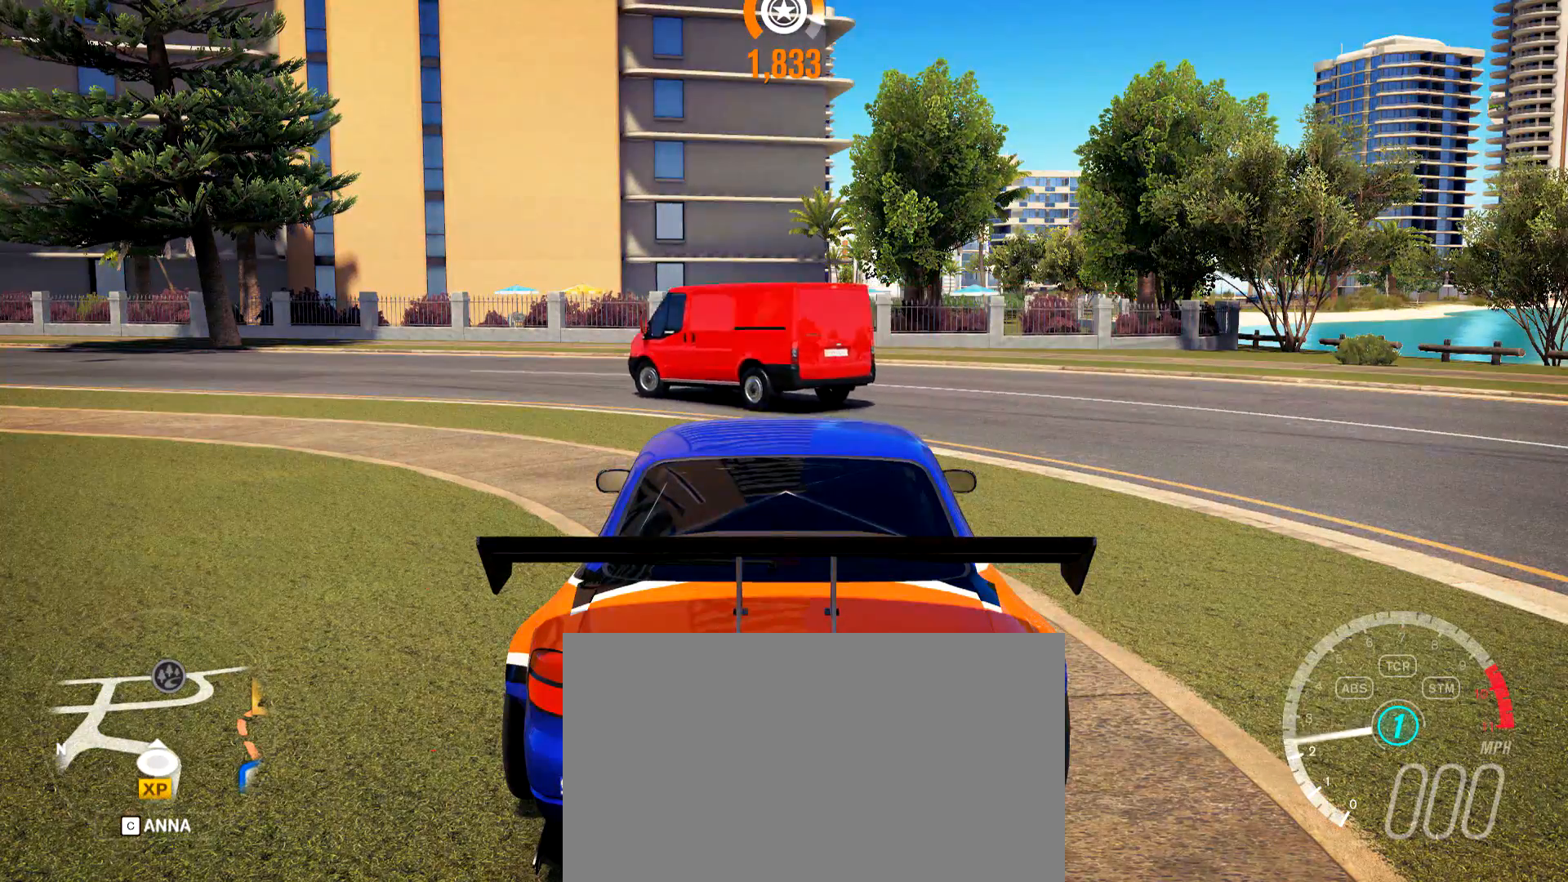
Gameplay with keyboard and mouse; each line is a JSON object with the keys and mouse buttons held at the frame after it. "events" lists presses ("down") and releases ("up") of "1", "2", "3", "4", "5", "a", "alt", "c", "caps_lock", "d", "e", "f", "g", "q", "r", "s", "shift", "space", "t", "tab", "v", "w", "x", "z", "mouse_left", "mouse_wheel", "mouse_right", "mouse_mb4" and "mouse_mb5" between this image and that frame as [ms after this image, input, new state], when the widget could be followed in between. "mouse_left", "mouse_wheel", "mouse_right", "mouse_mb4", "mouse_mb5" = the "left", "wheel", "right", "mb4", "mb5" buttons of the "mouse" list. No other keys are recorded. "wheel" means that the mouse wheel is clicked or scrolled. Mouse movement is not recorded.
{"keys": ["a", "space"], "mouse": [], "events": [[200, "w", "down"], [284, "w", "up"], [417, "a", "down"]]}
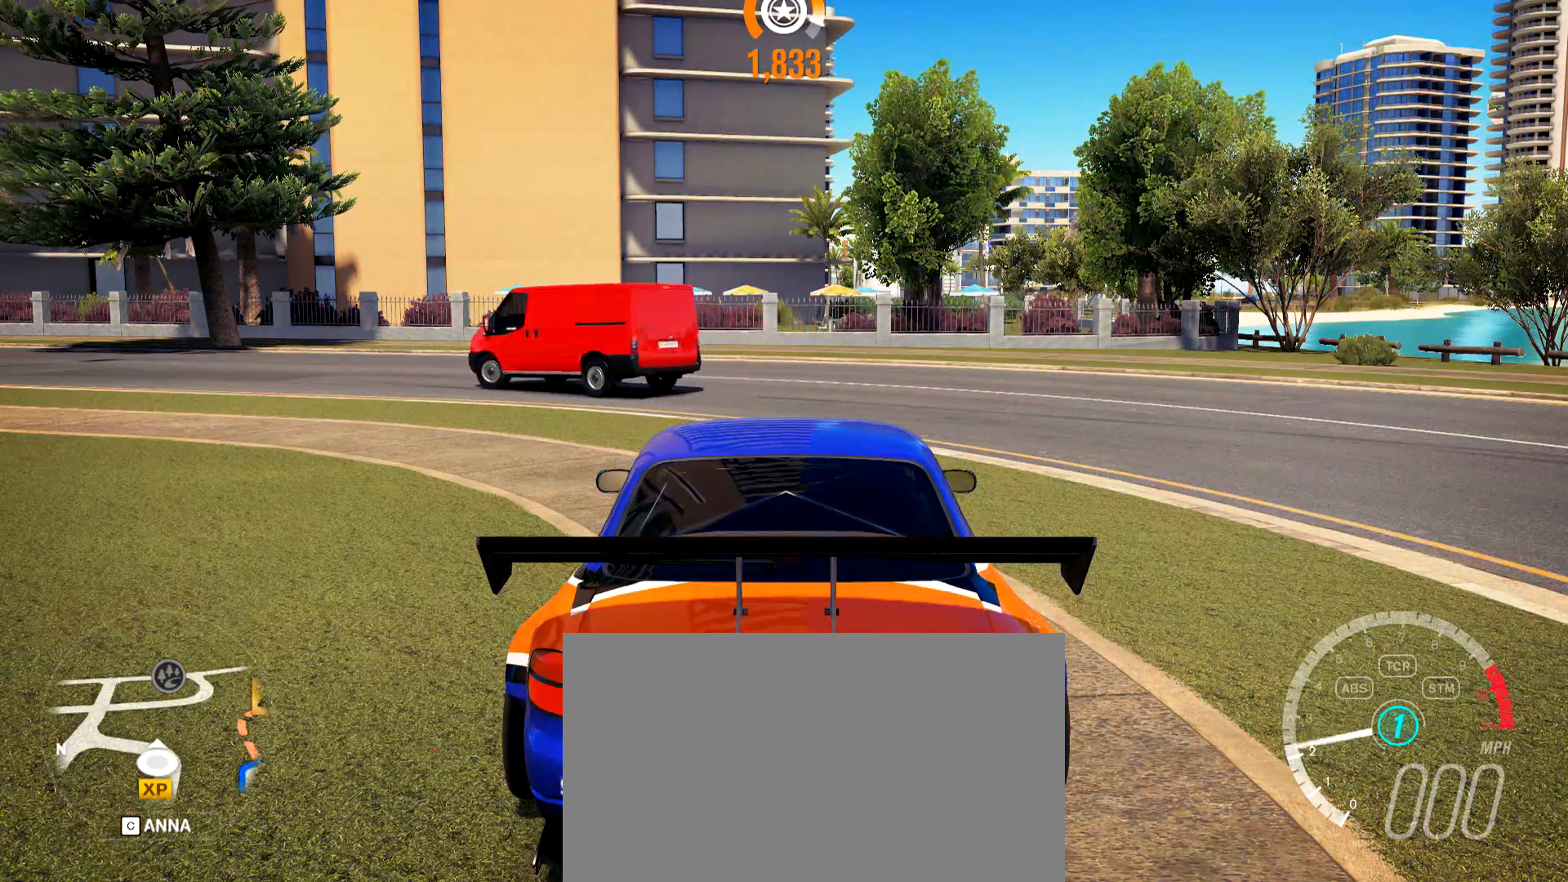
{"keys": ["a", "space"], "mouse": [], "events": [[66, "w", "down"], [200, "w", "up"], [350, "w", "down"], [433, "w", "up"]]}
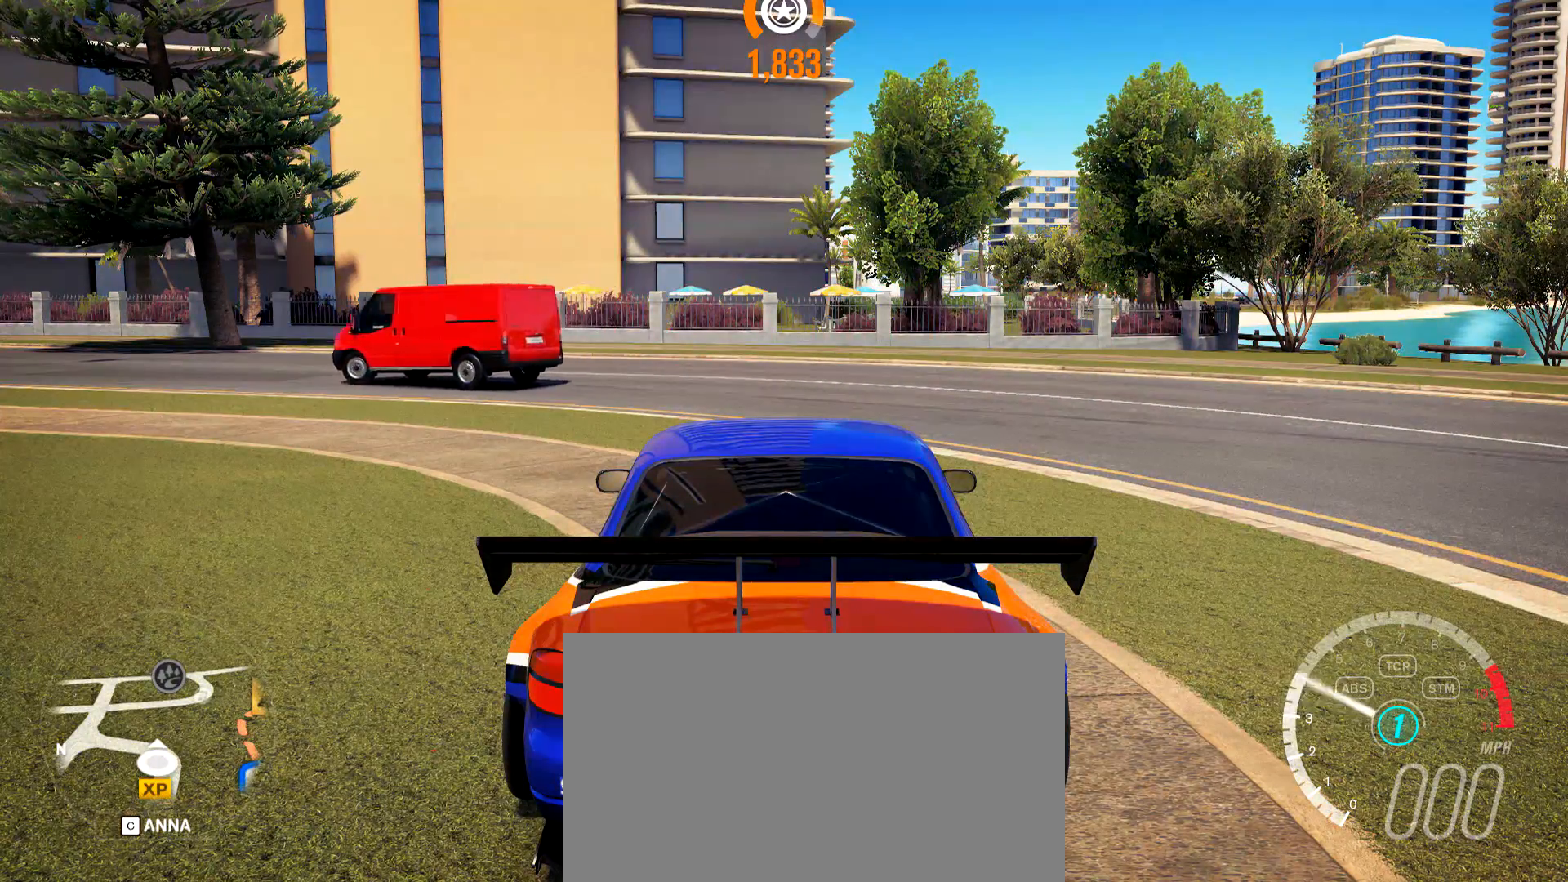
{"keys": ["a", "space"], "mouse": [], "events": [[133, "w", "down"], [367, "w", "up"]]}
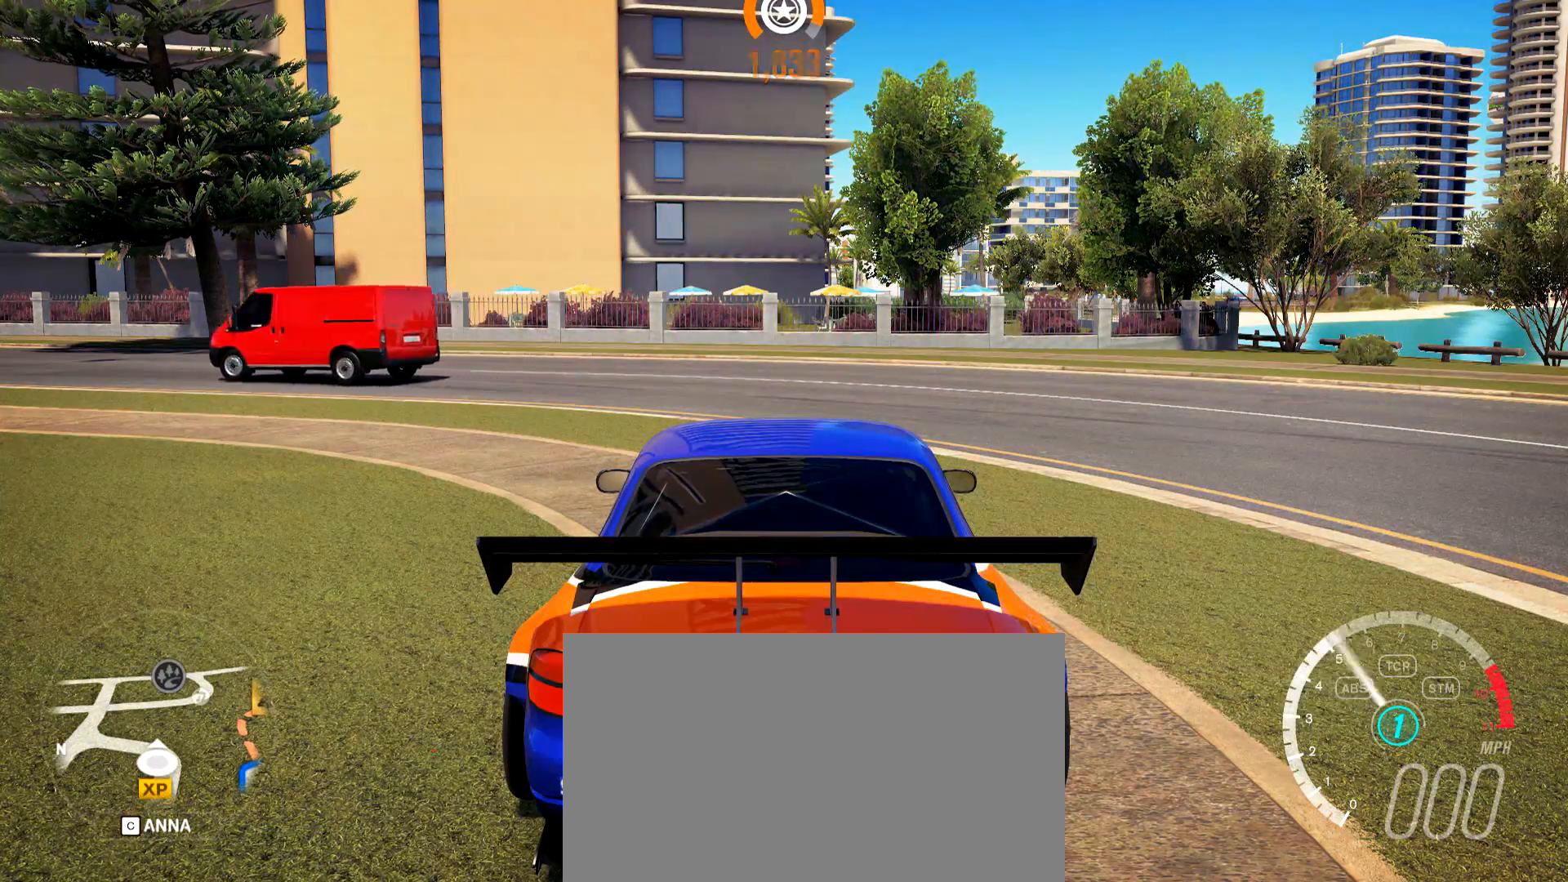
{"keys": ["a", "space", "w"], "mouse": [], "events": [[334, "w", "down"]]}
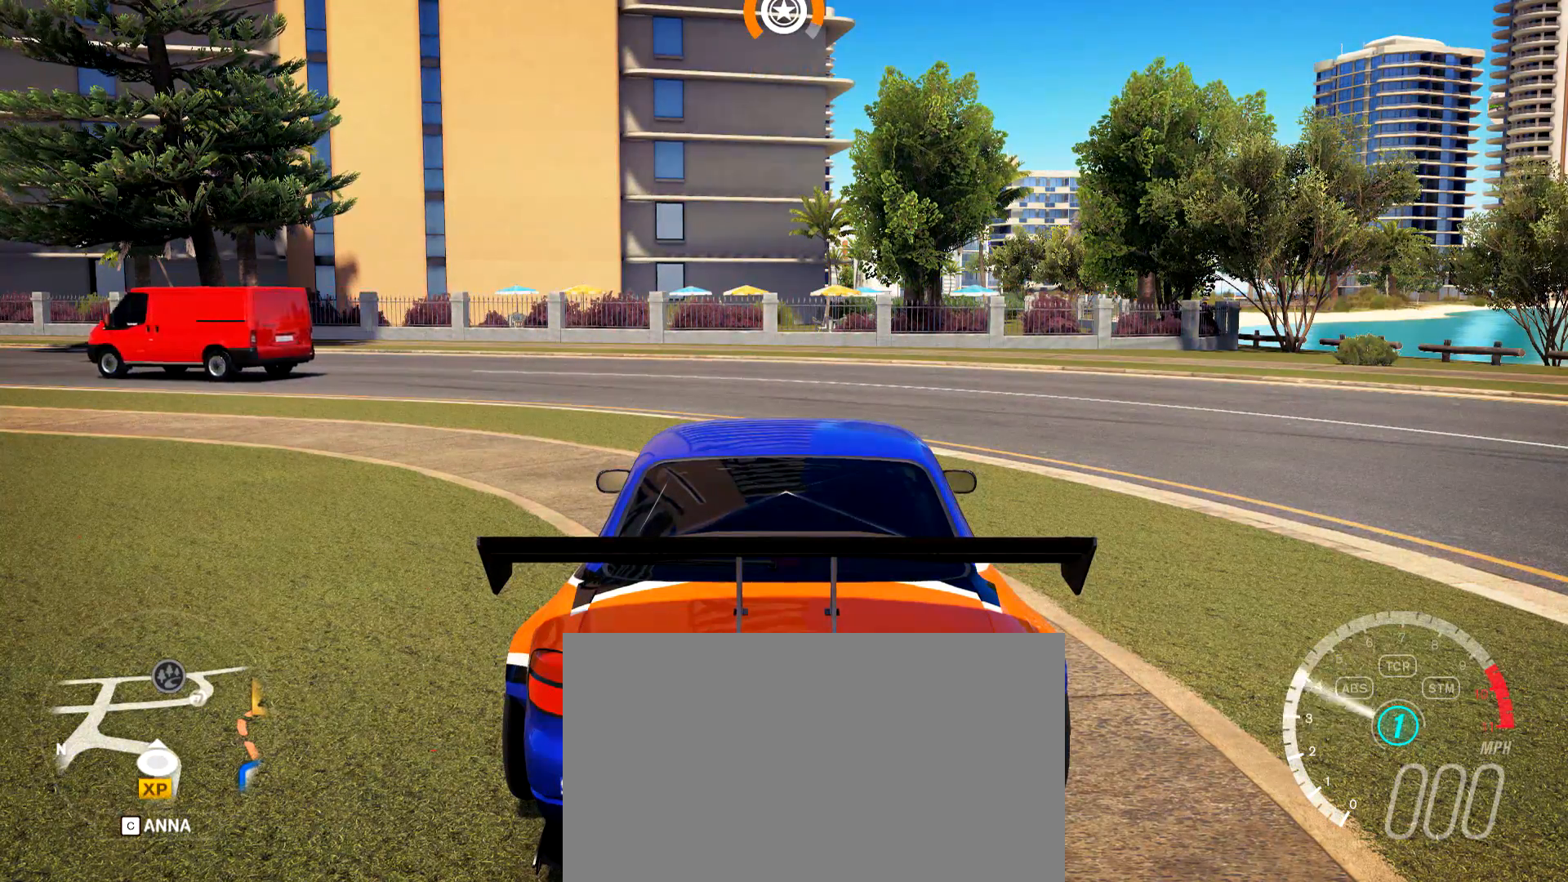
{"keys": ["a", "w"], "mouse": [], "events": [[250, "a", "up"], [250, "space", "up"], [484, "a", "down"]]}
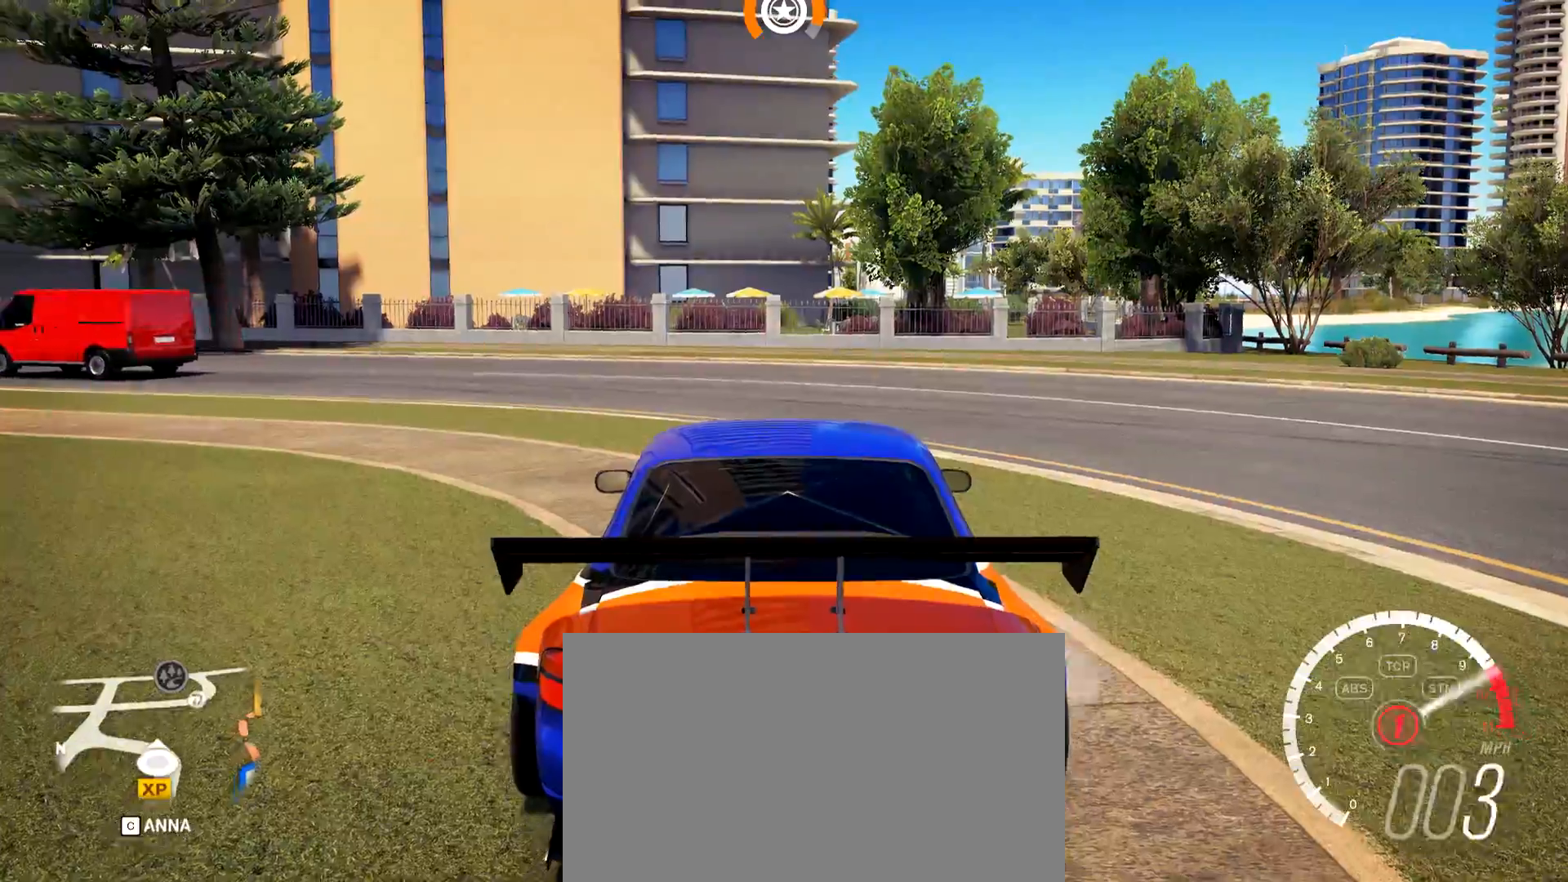
{"keys": ["d", "w"], "mouse": [], "events": [[166, "a", "up"], [500, "d", "down"]]}
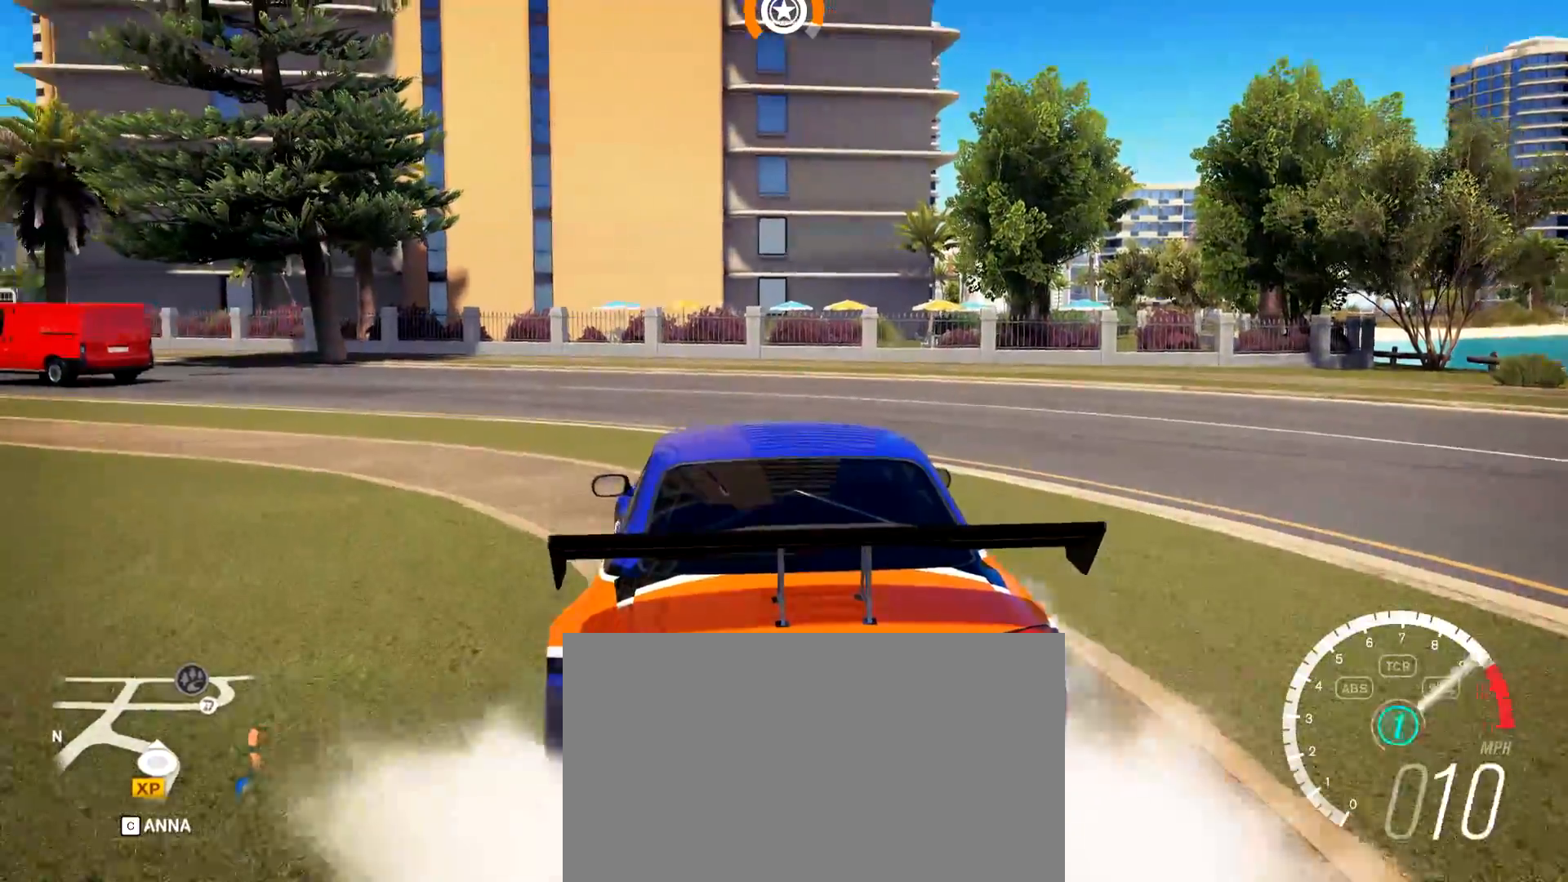
{"keys": ["a", "w"], "mouse": [], "events": [[83, "d", "up"], [234, "a", "down"], [334, "a", "up"], [467, "a", "down"]]}
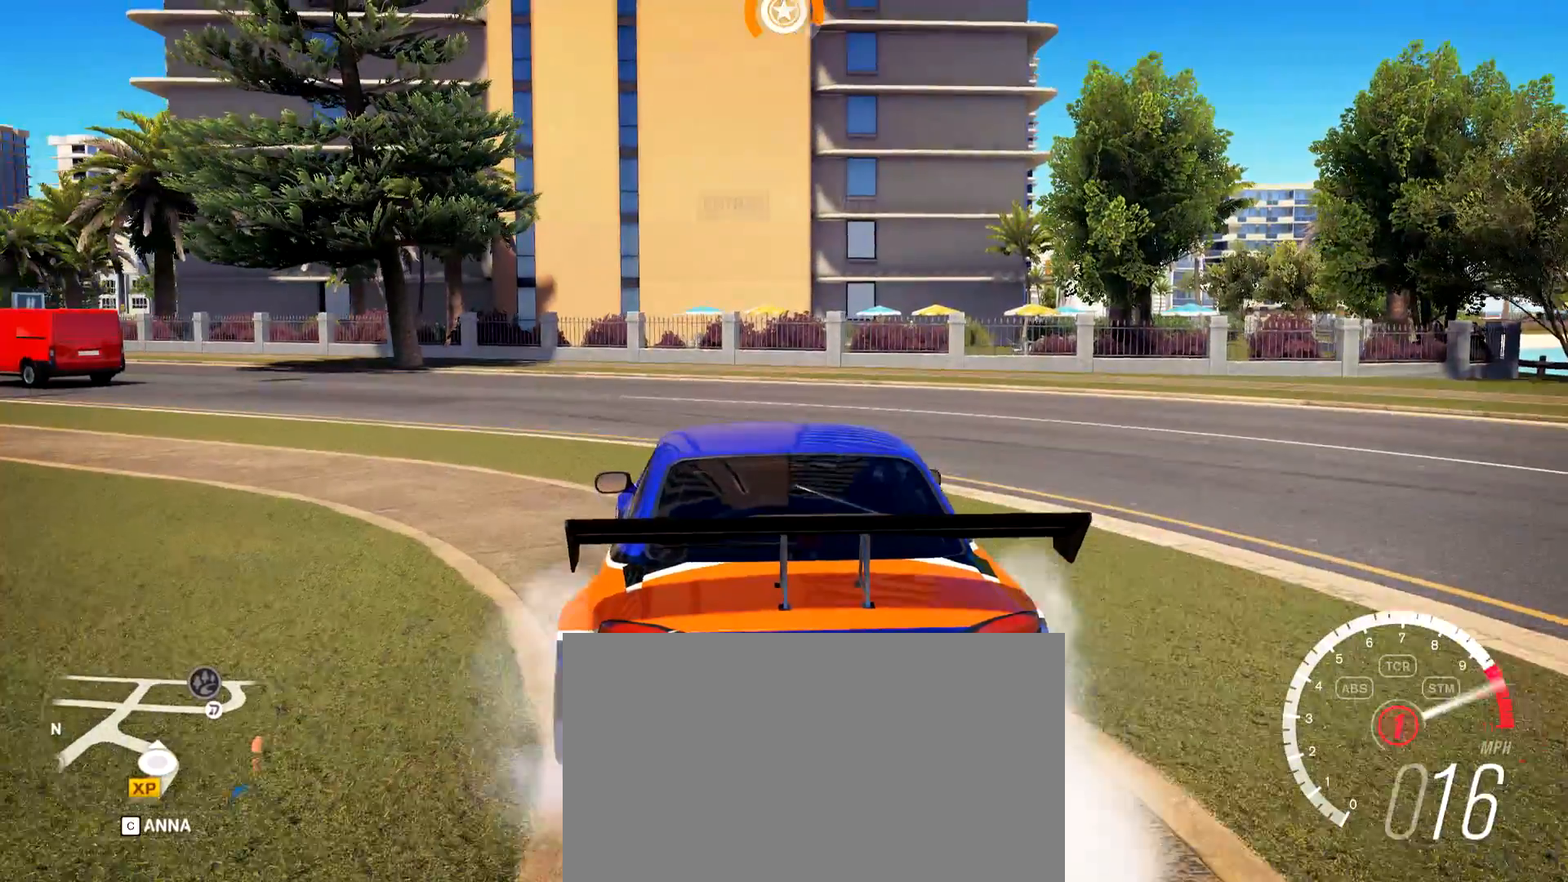
{"keys": ["d", "w"], "mouse": [], "events": [[184, "a", "up"], [368, "d", "down"]]}
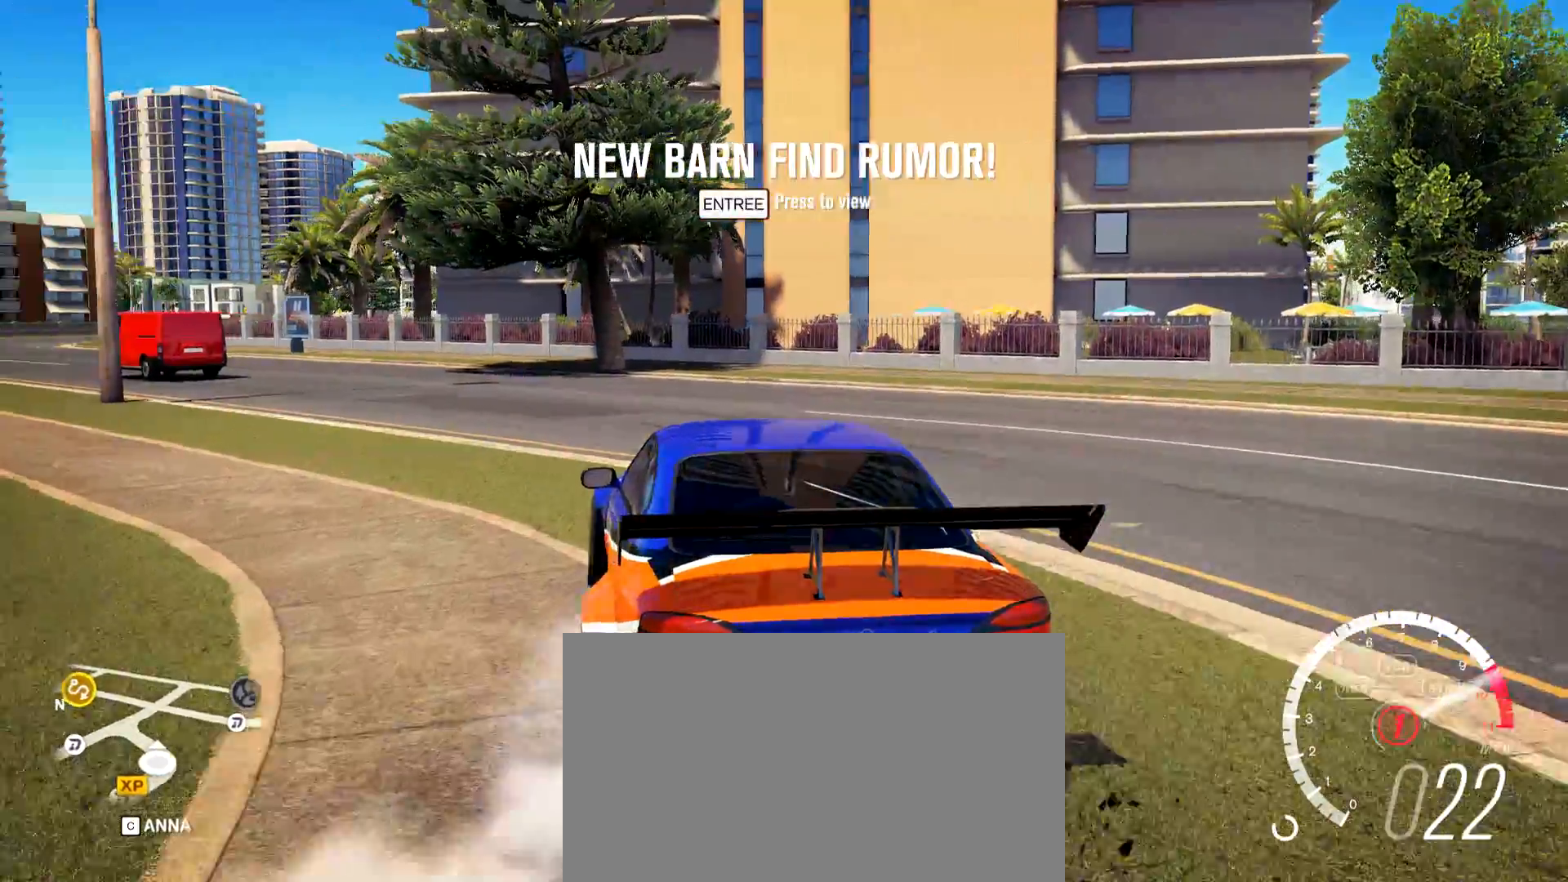
{"keys": ["w"], "mouse": [], "events": [[34, "d", "up"], [117, "a", "down"], [334, "a", "up"], [334, "d", "down"], [451, "d", "up"]]}
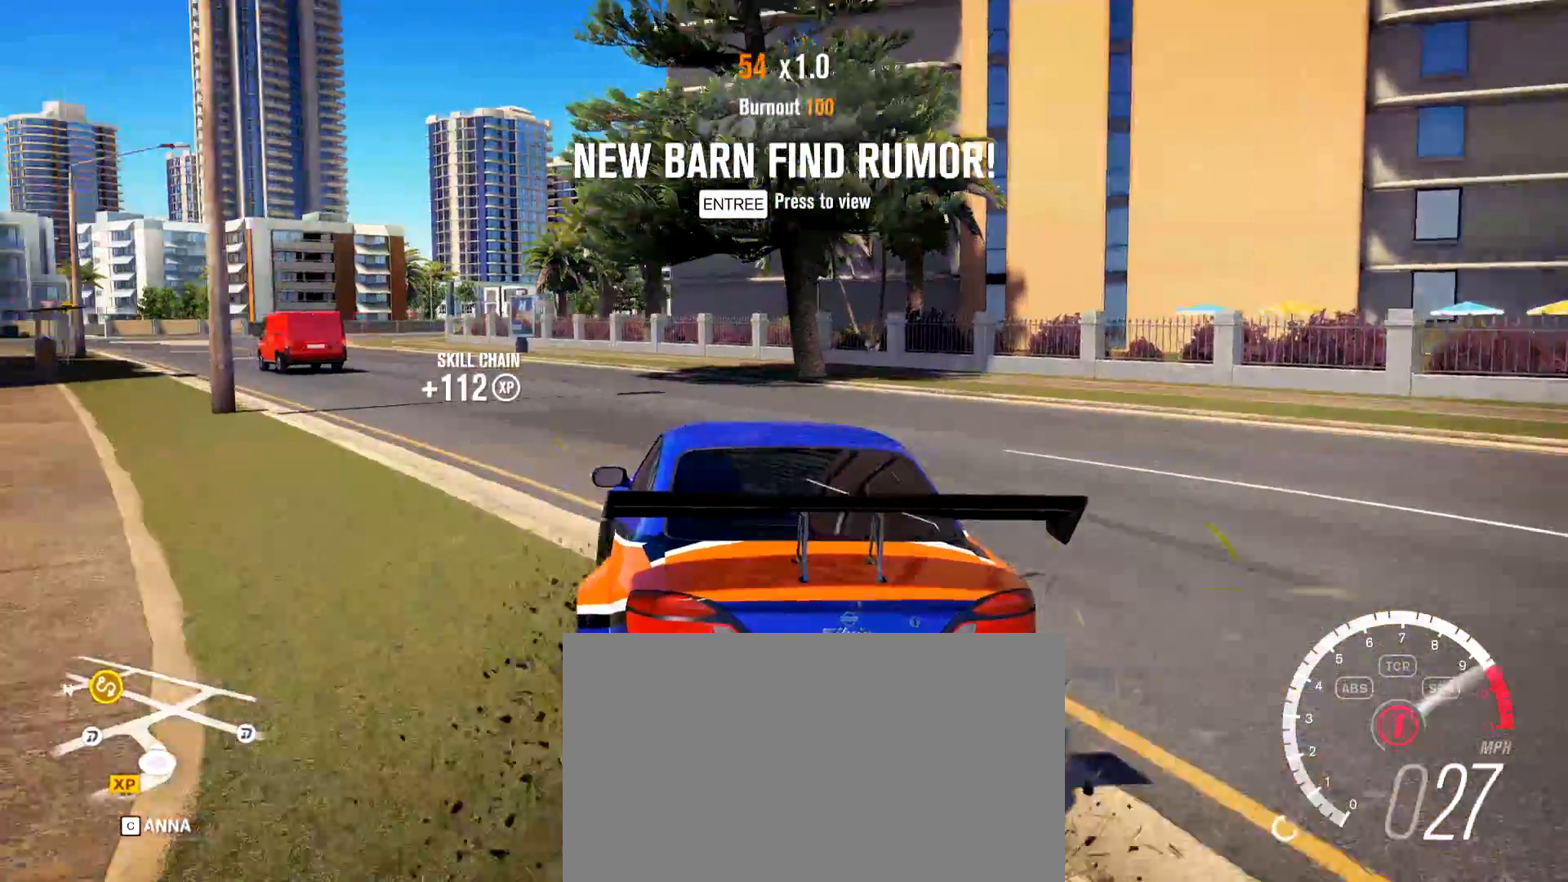
{"keys": ["d", "w"], "mouse": [], "events": [[33, "a", "down"], [333, "a", "up"], [333, "d", "down"]]}
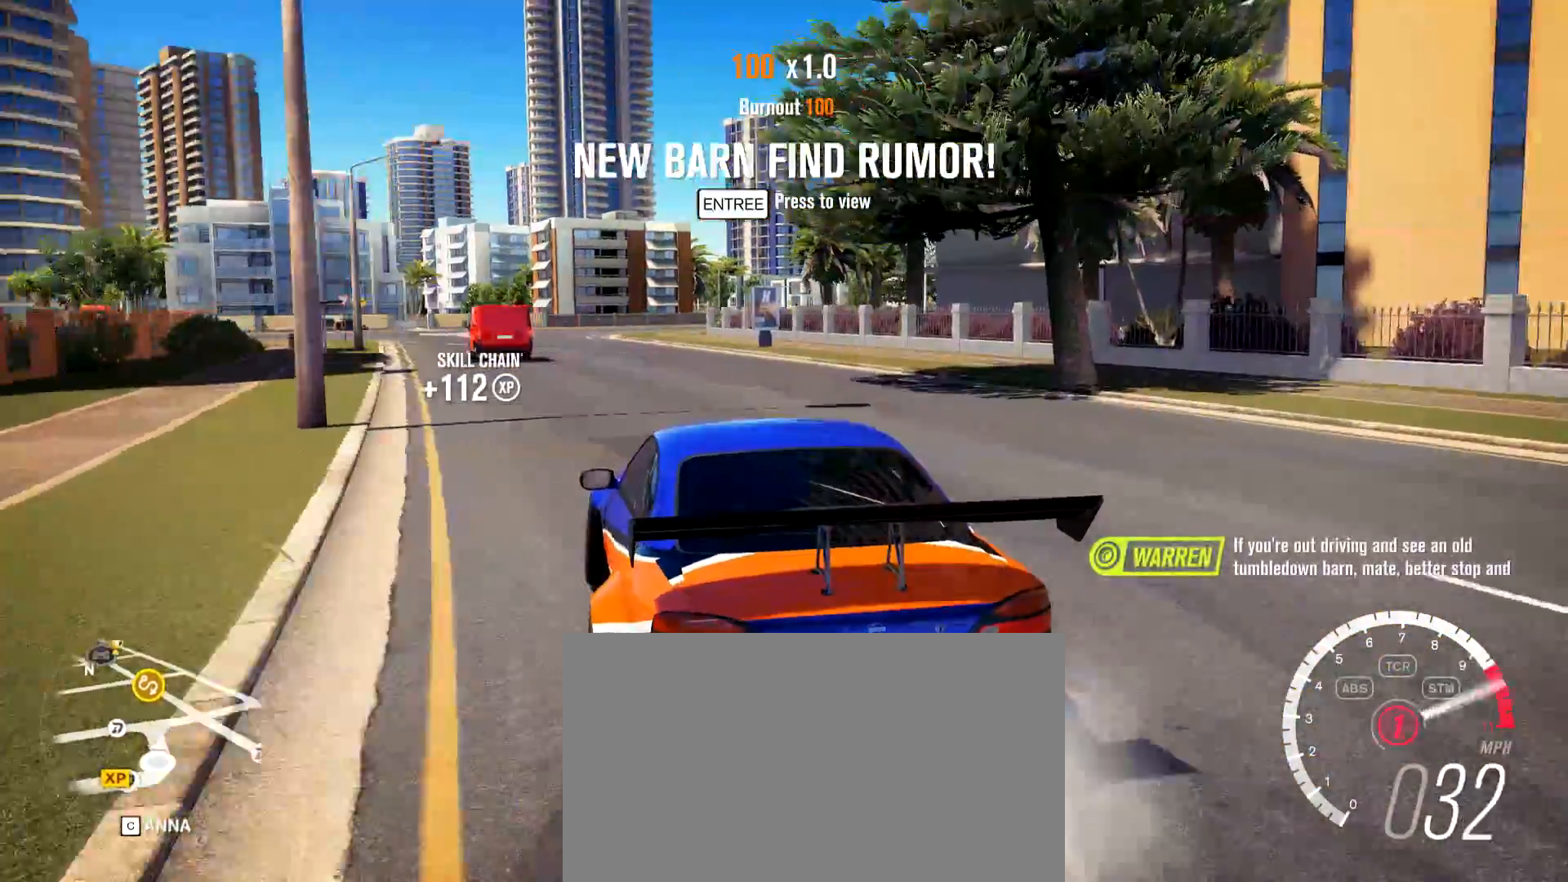
{"keys": ["w"], "mouse": [], "events": [[117, "d", "up"], [167, "a", "down"], [251, "a", "up"], [351, "d", "down"], [401, "d", "up"]]}
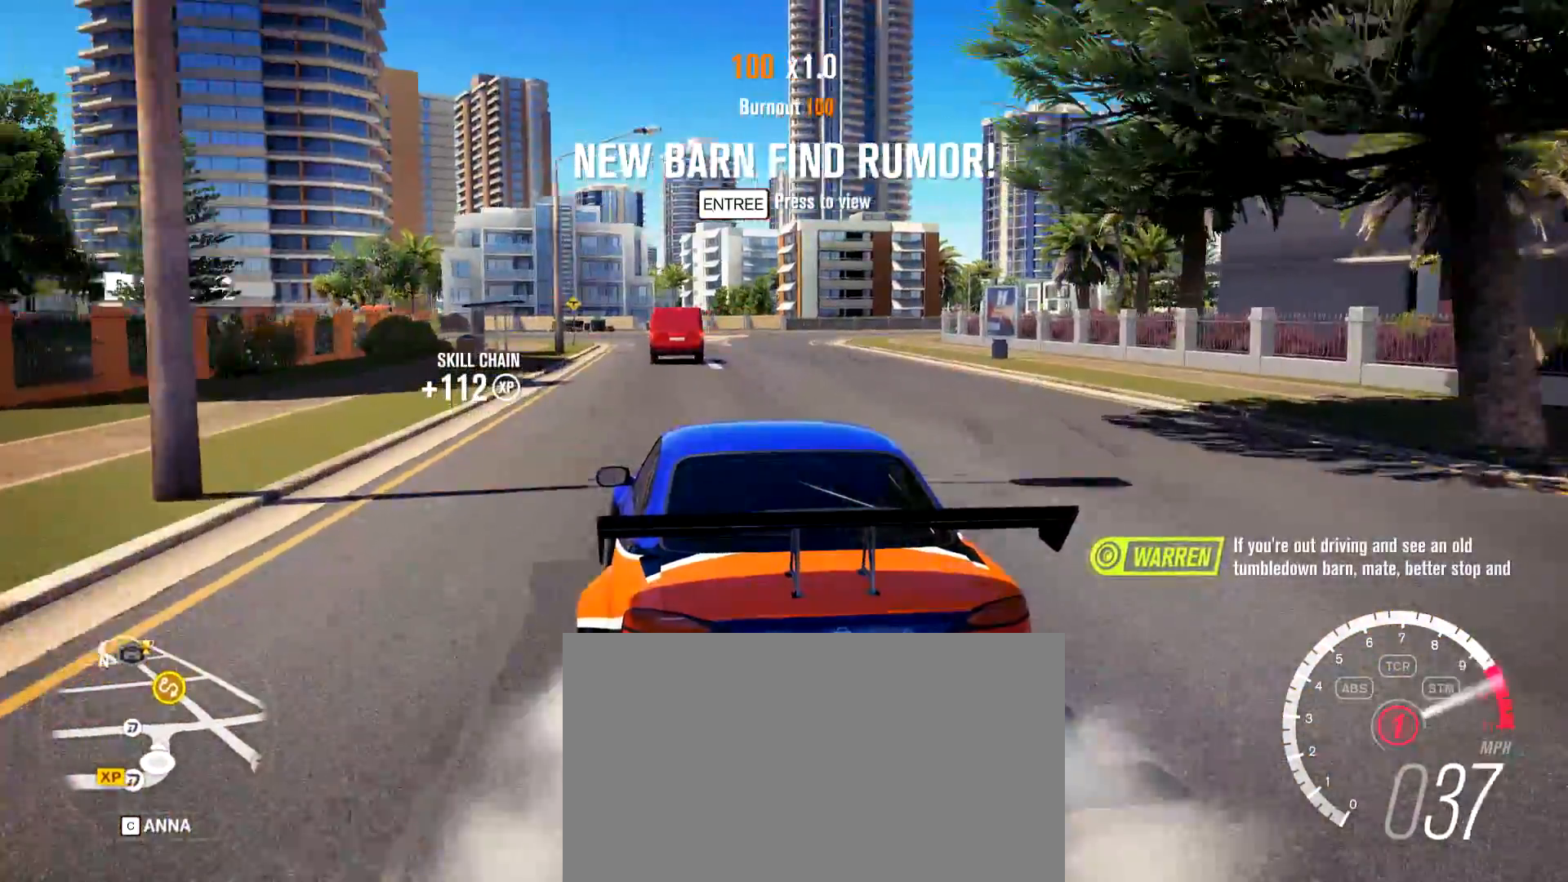
{"keys": ["d", "w"], "mouse": [], "events": [[33, "a", "down"], [183, "a", "up"], [183, "d", "down"]]}
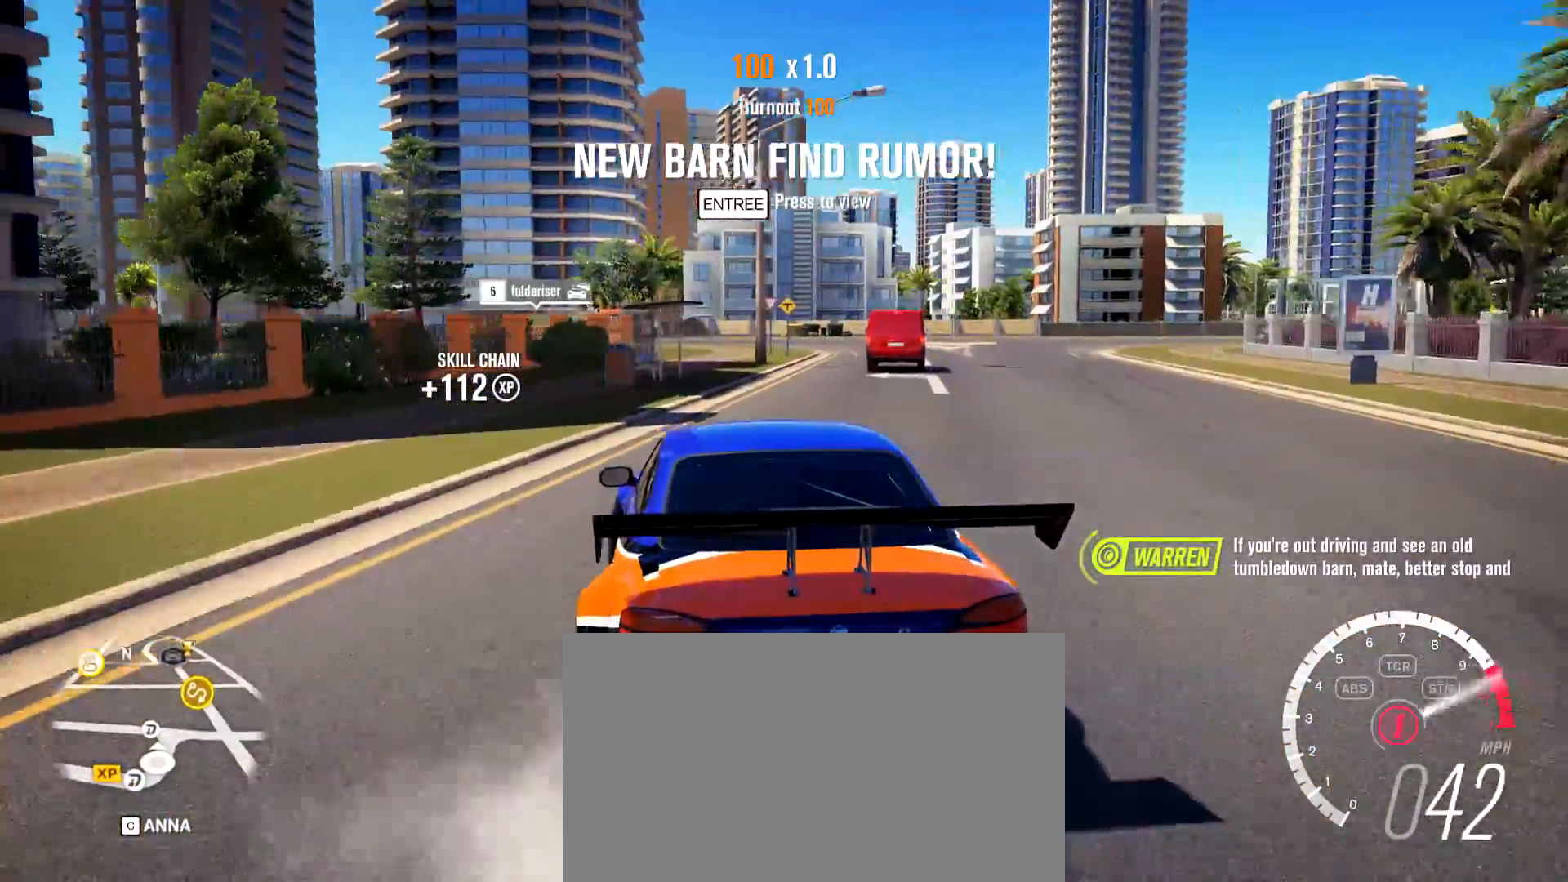
{"keys": ["w"], "mouse": [], "events": [[467, "d", "up"]]}
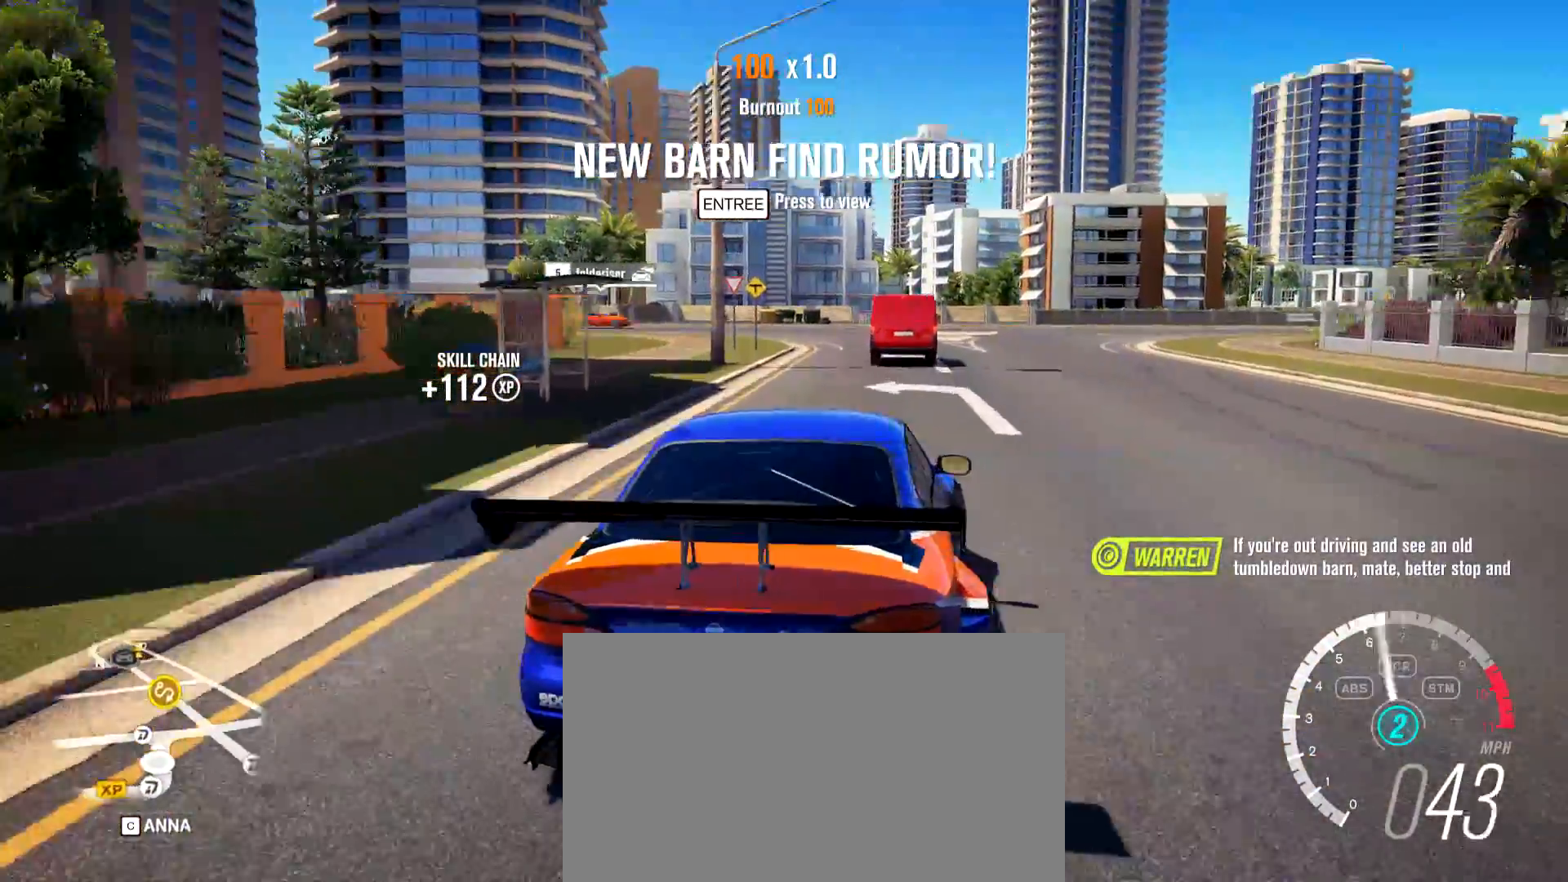
{"keys": ["d", "w"], "mouse": [], "events": [[17, "a", "down"], [300, "a", "up"], [484, "d", "down"]]}
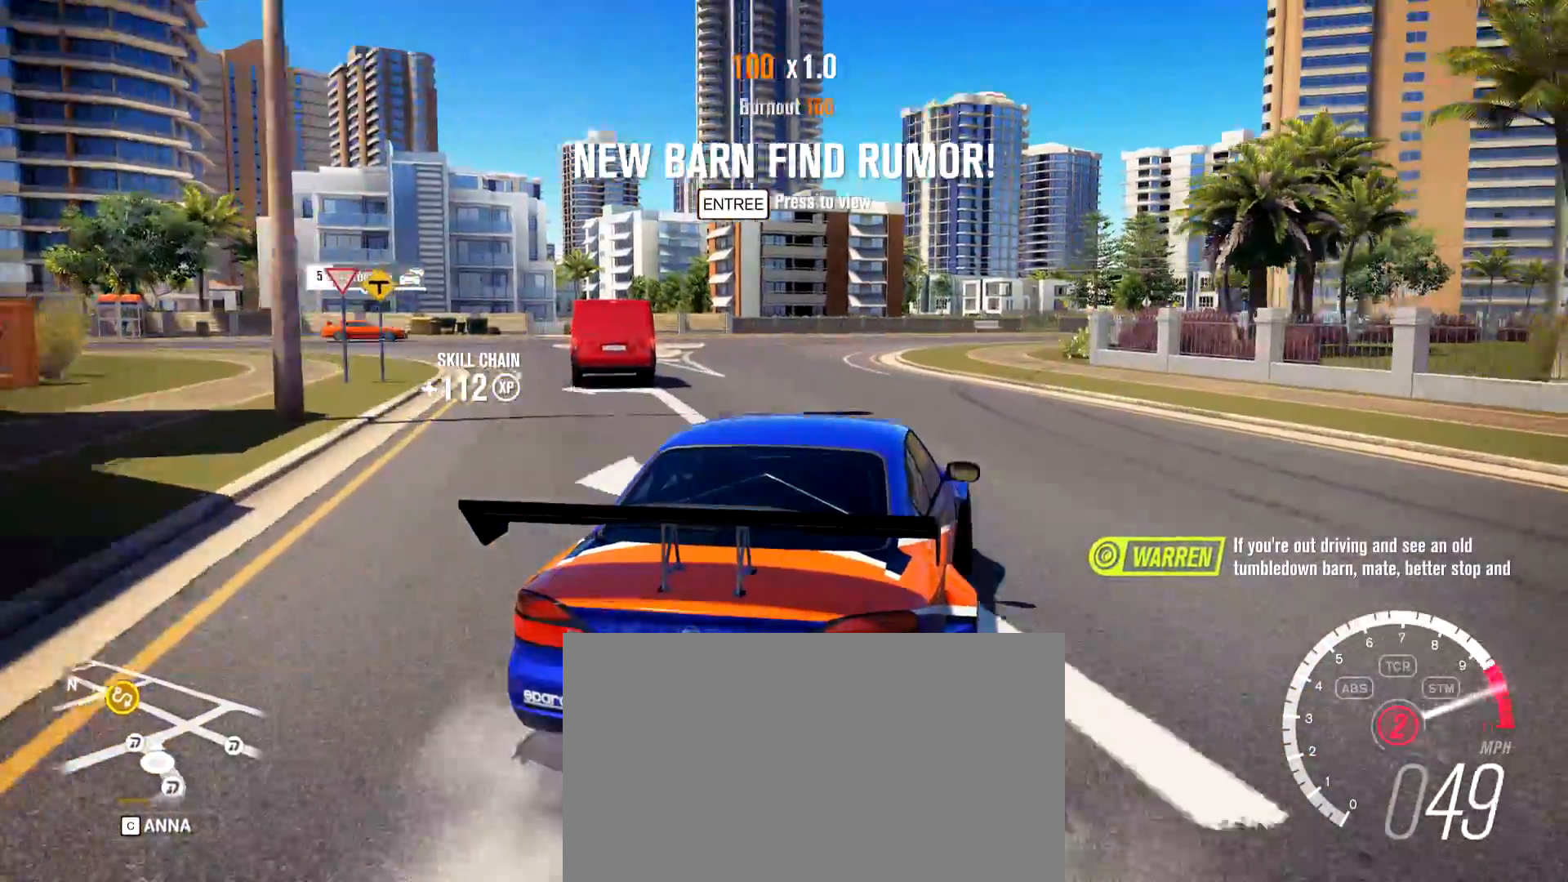
{"keys": ["a"], "mouse": [], "events": [[84, "a", "down"], [84, "d", "up"], [217, "w", "up"]]}
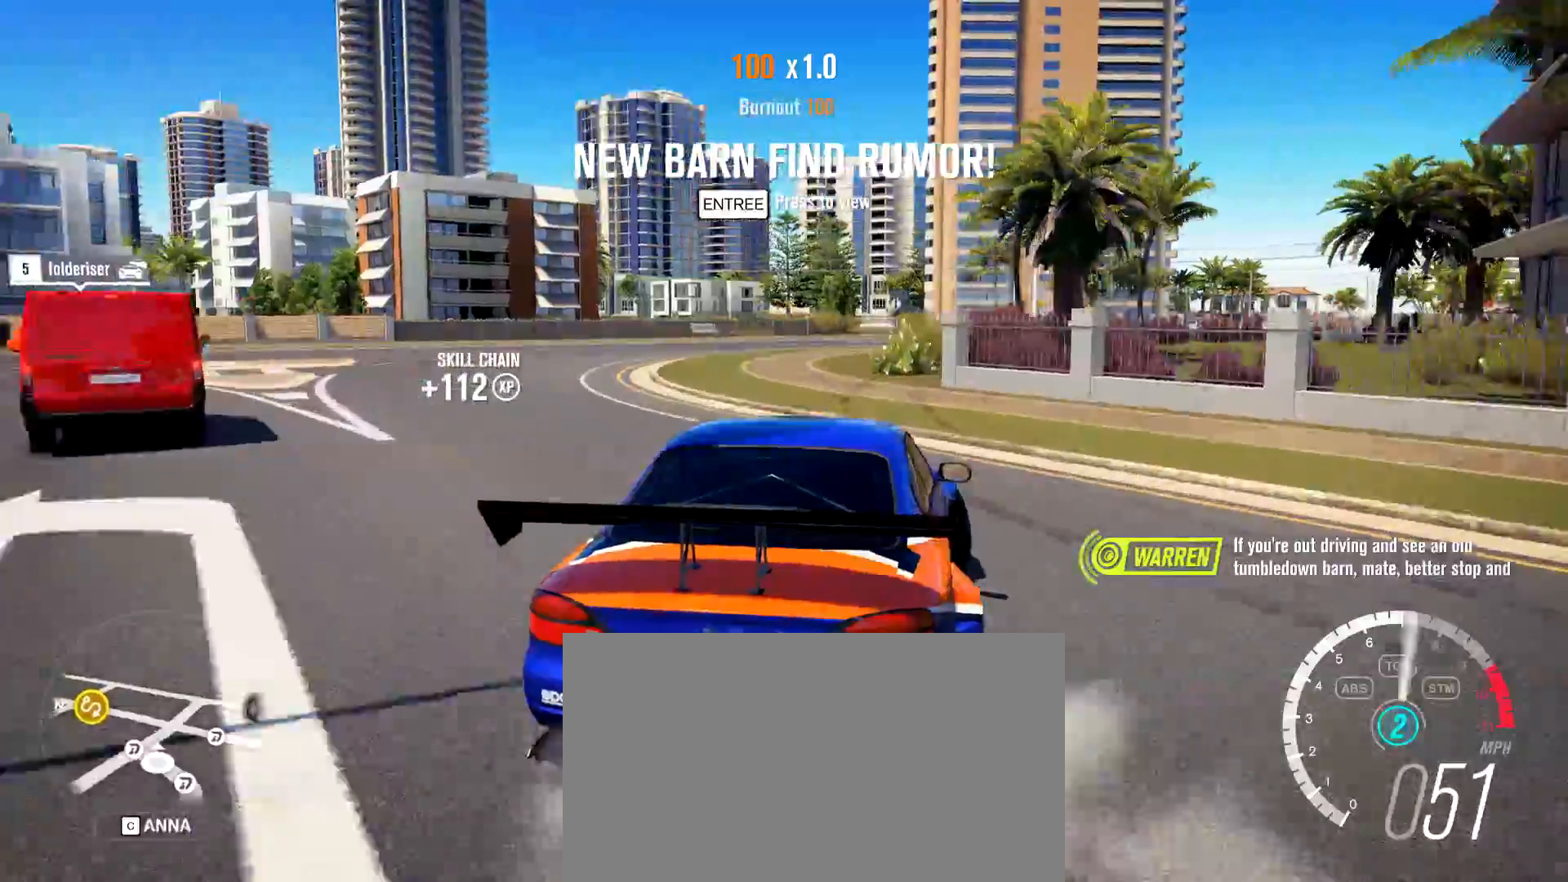
{"keys": ["a", "space"], "mouse": [], "events": [[434, "space", "down"]]}
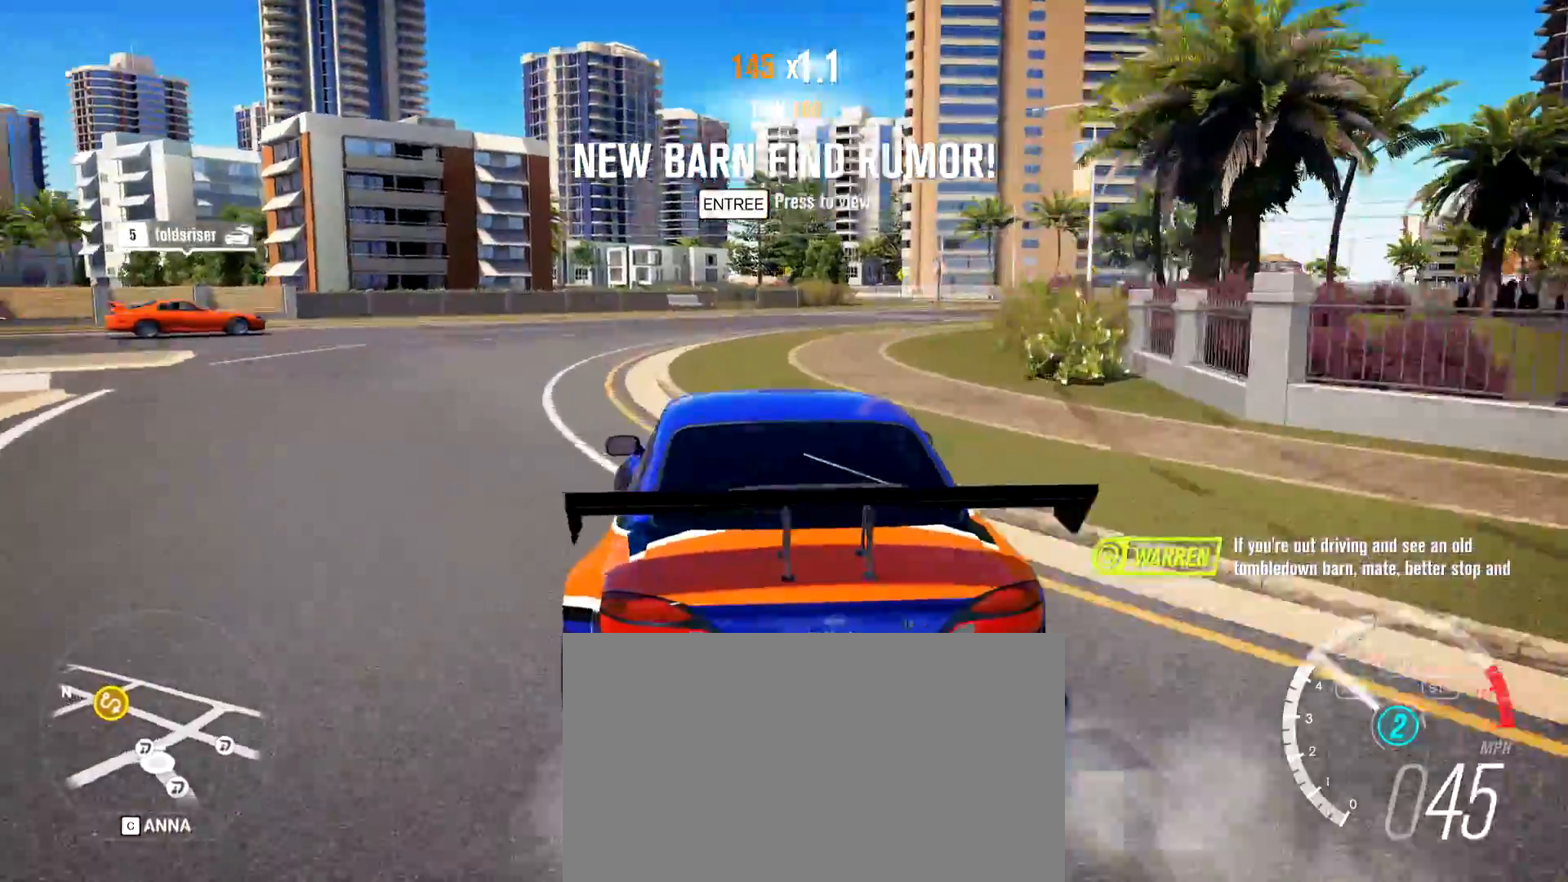
{"keys": ["w"], "mouse": [], "events": [[117, "space", "up"], [201, "w", "down"], [301, "a", "up"], [401, "d", "down"], [484, "d", "up"]]}
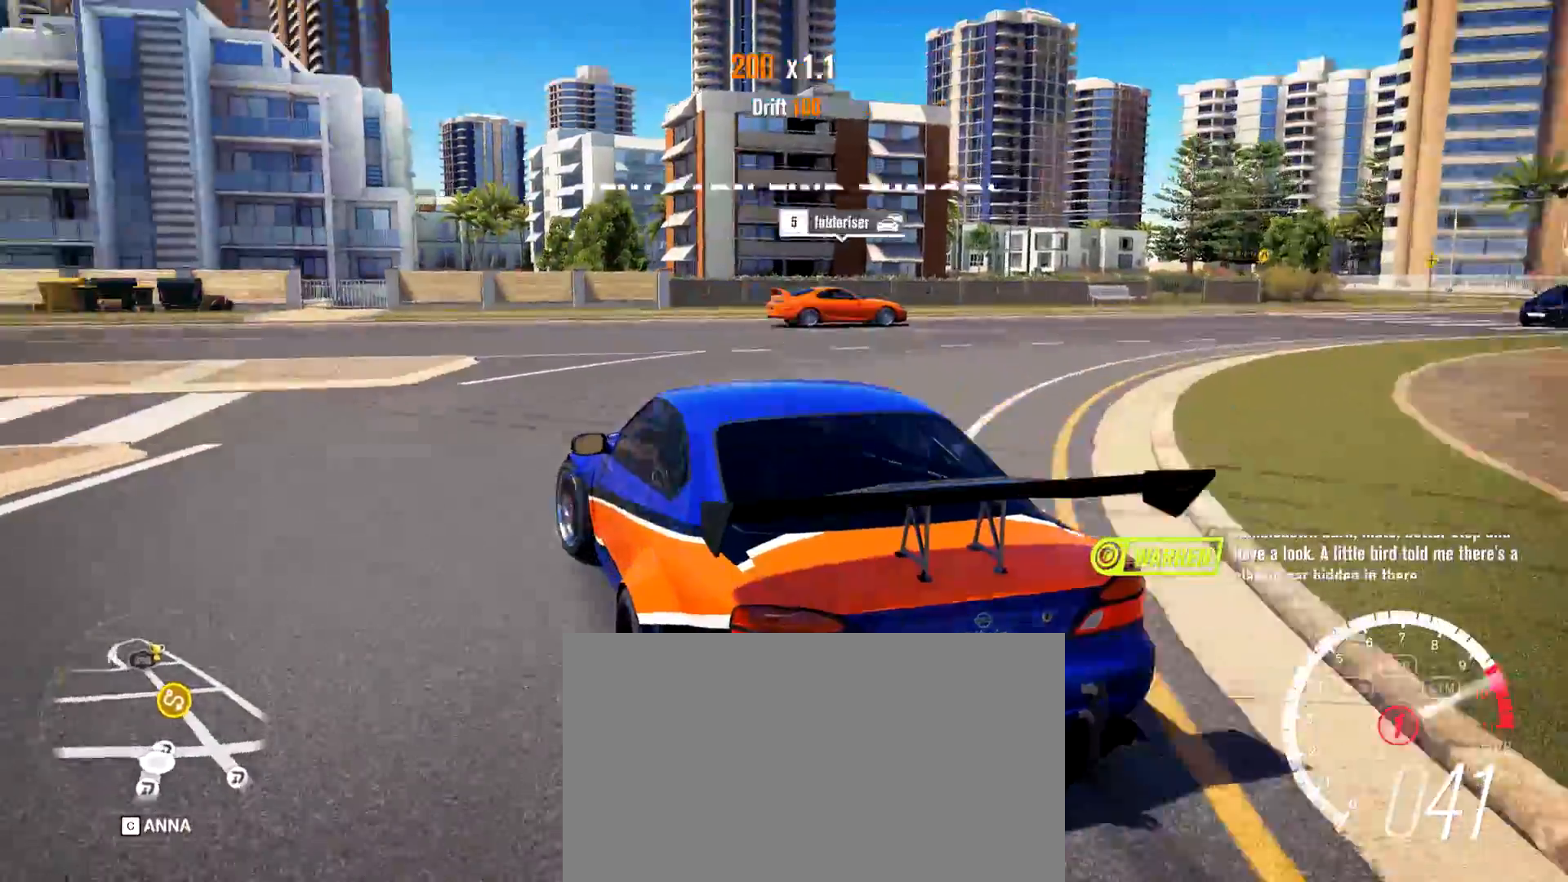
{"keys": ["a"], "mouse": [], "events": [[33, "a", "down"], [183, "w", "up"], [217, "a", "up"], [267, "d", "down"], [267, "w", "down"], [317, "d", "up"], [367, "a", "down"], [417, "w", "up"]]}
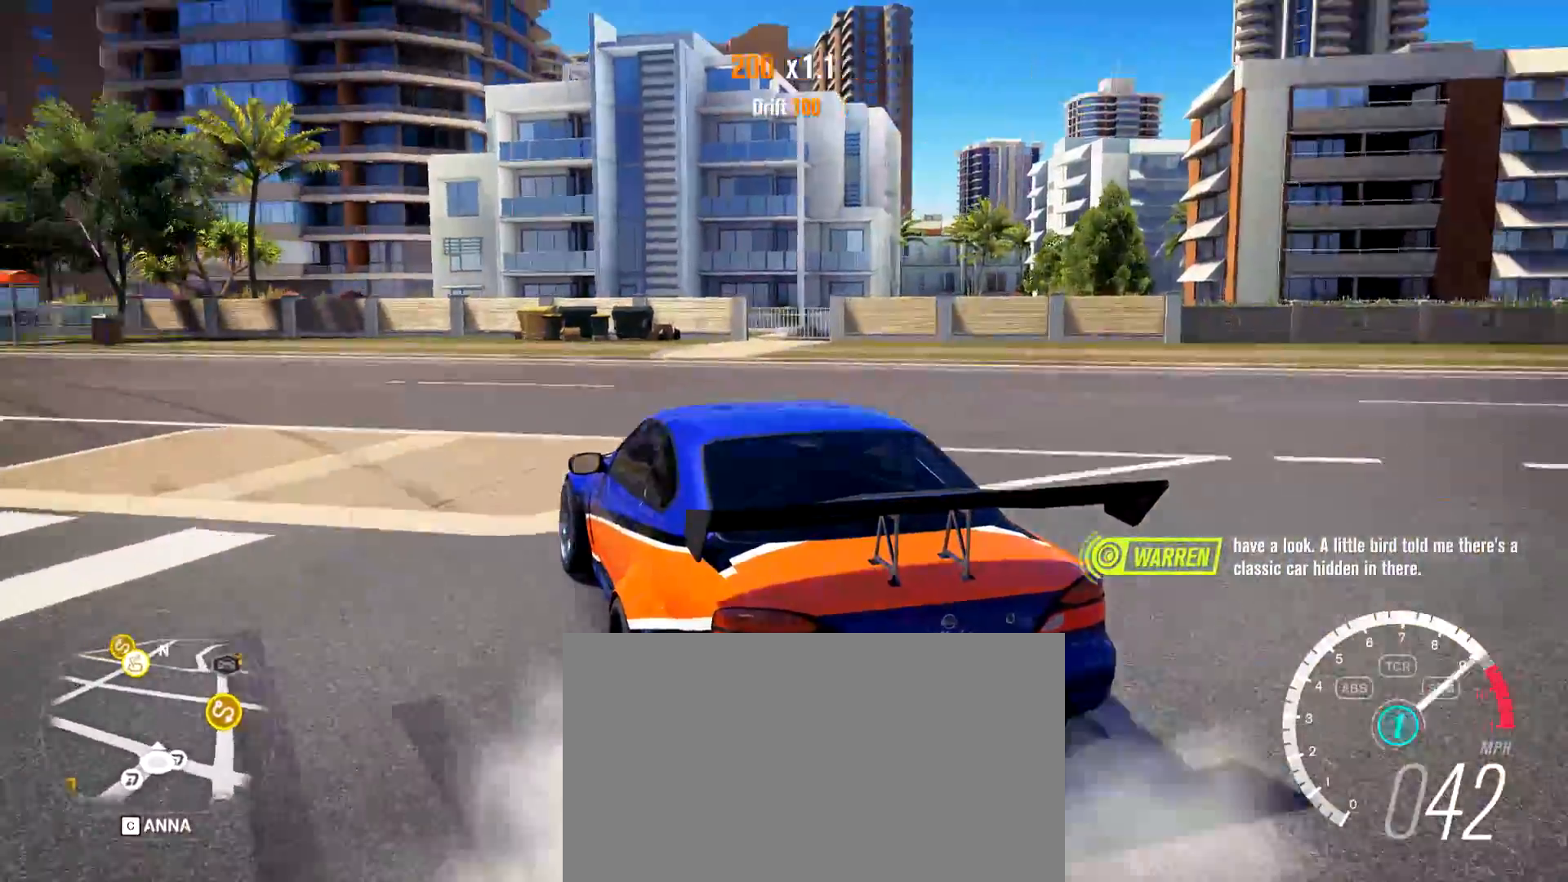
{"keys": ["d", "w"], "mouse": [], "events": [[100, "w", "down"], [184, "w", "up"], [251, "a", "up"], [384, "d", "down"], [384, "w", "down"]]}
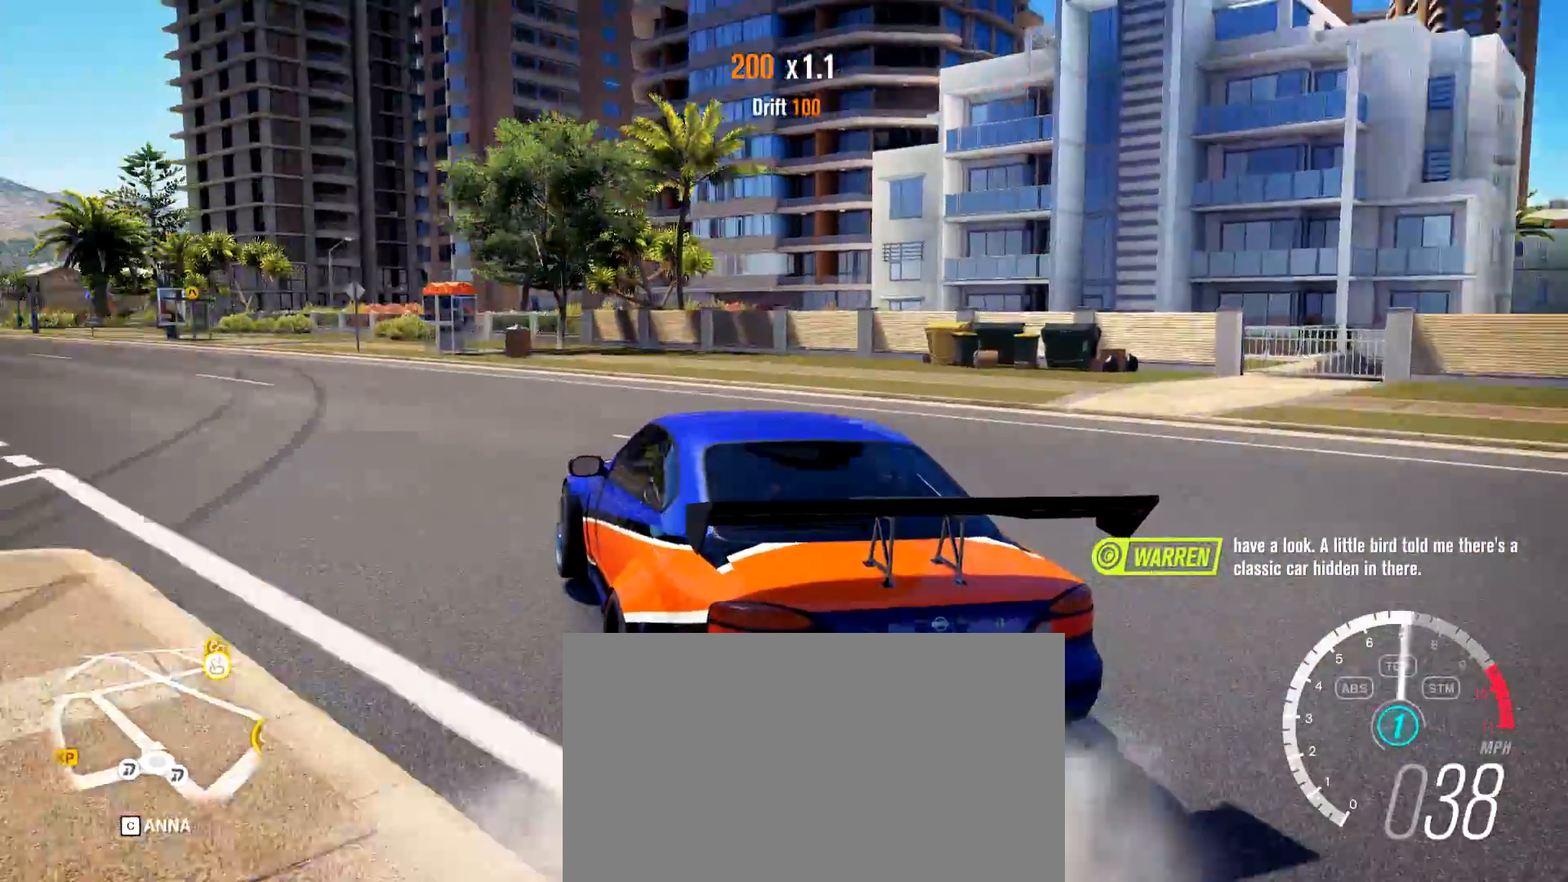
{"keys": ["a", "w"], "mouse": [], "events": [[167, "w", "up"], [300, "w", "down"], [350, "d", "up"], [384, "a", "down"]]}
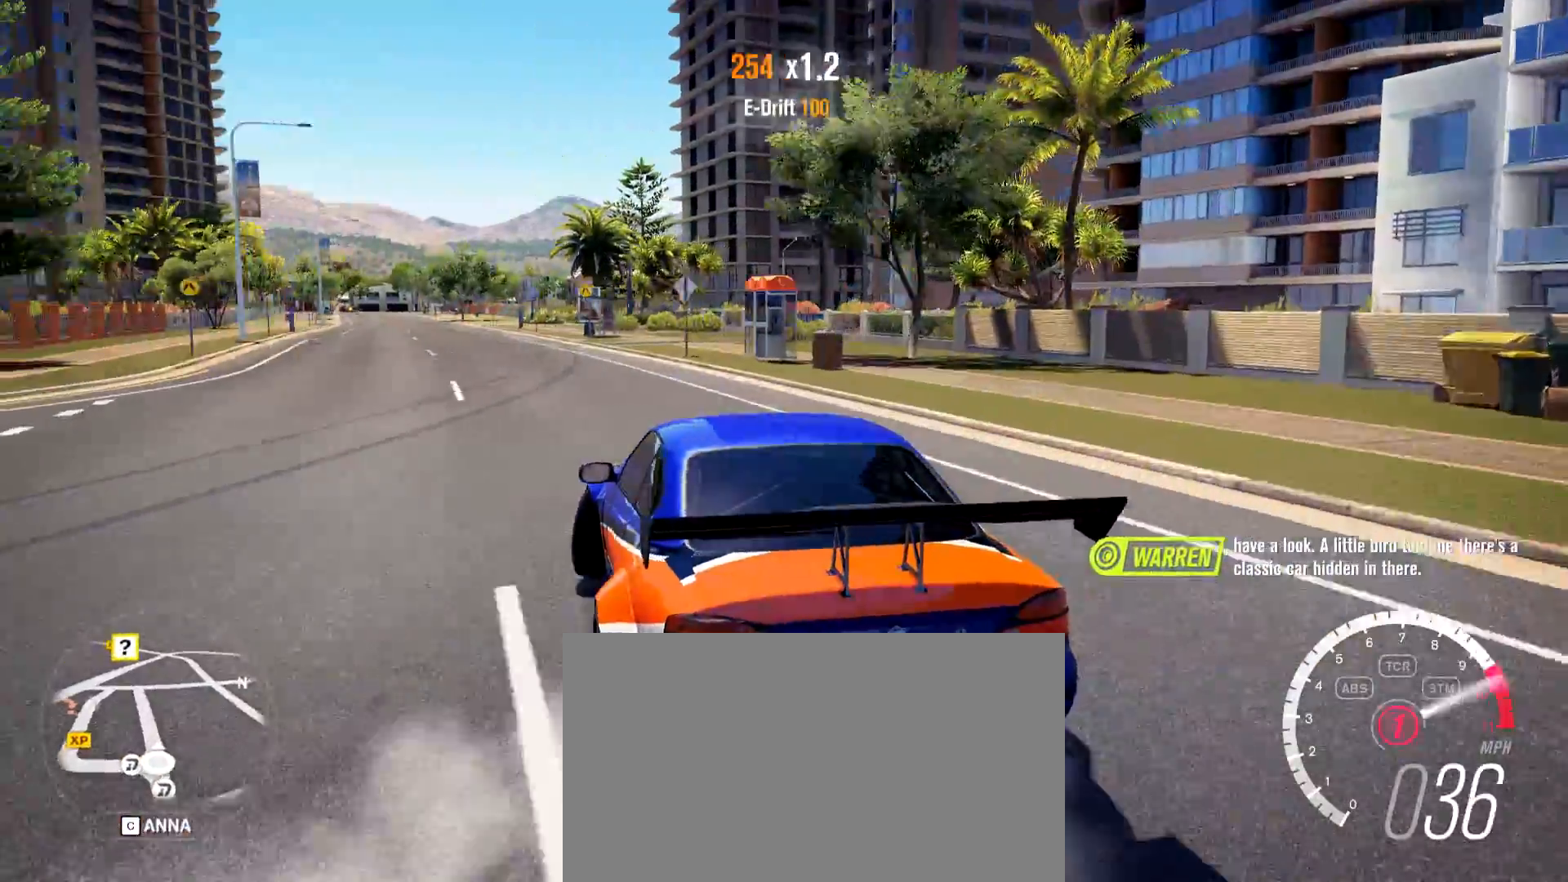
{"keys": ["d", "w"], "mouse": [], "events": [[34, "a", "up"], [84, "a", "down"], [134, "a", "up"], [267, "a", "down"], [417, "a", "up"], [501, "d", "down"]]}
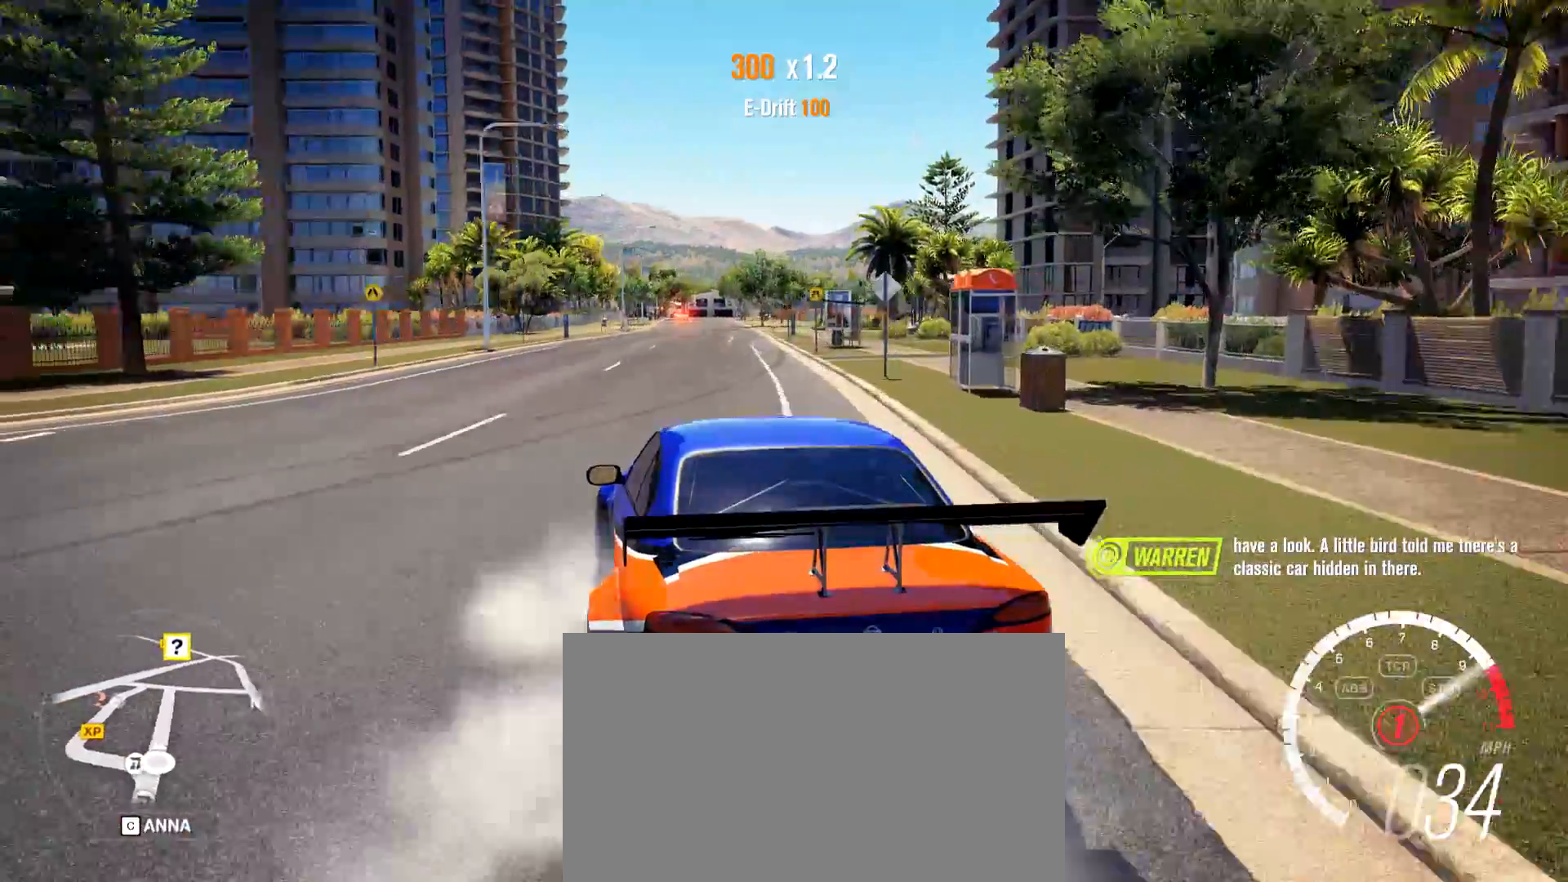
{"keys": ["d", "w"], "mouse": [], "events": [[183, "d", "up"], [333, "a", "down"], [384, "a", "up"], [417, "d", "down"]]}
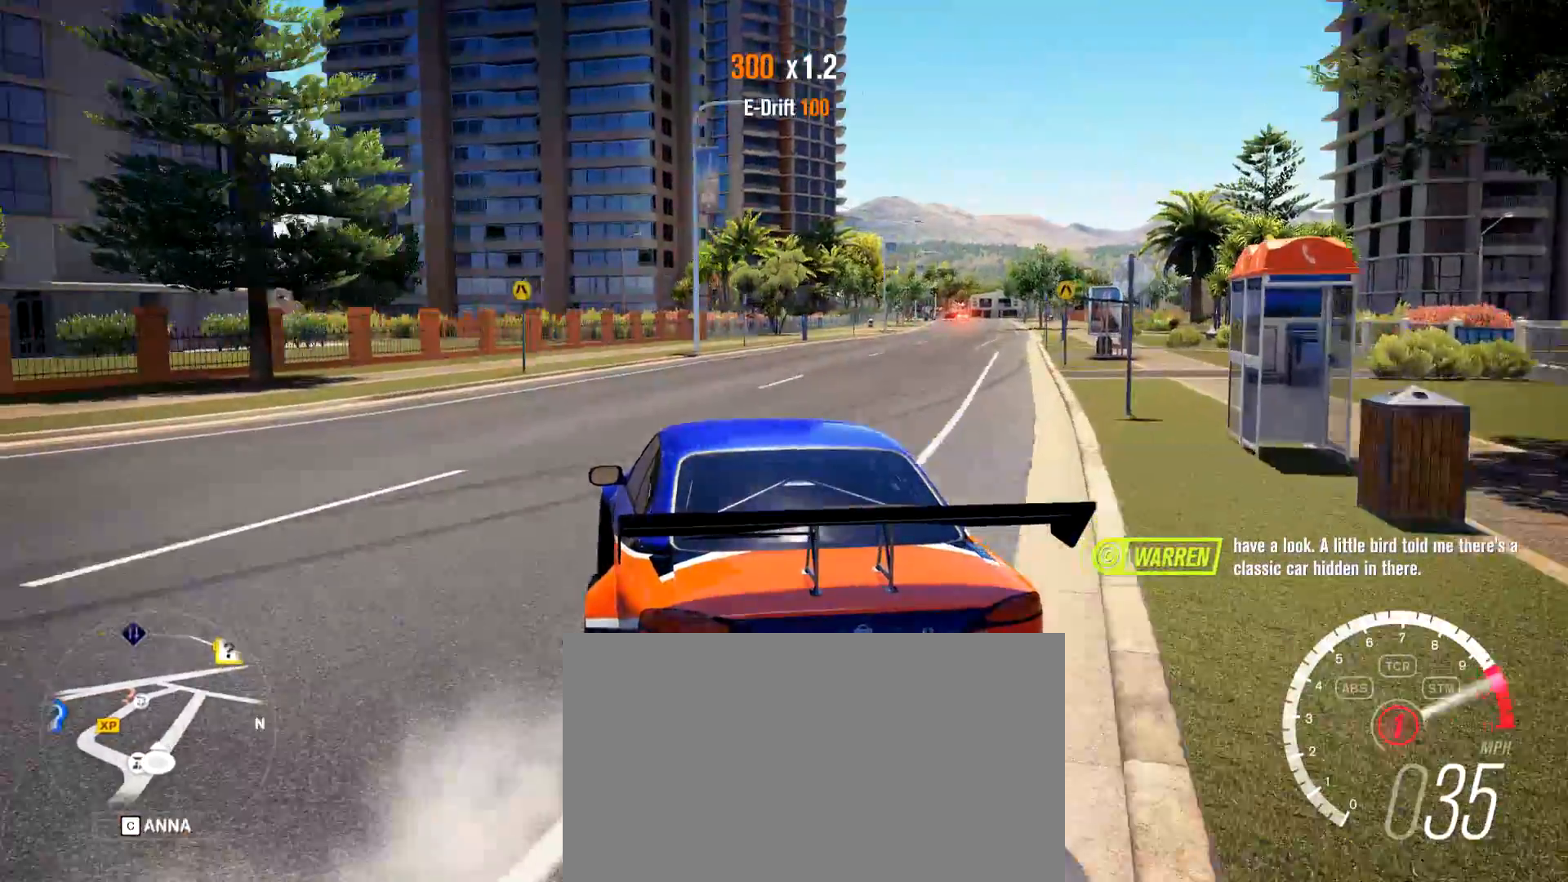
{"keys": ["d", "w"], "mouse": [], "events": [[67, "d", "up"], [201, "d", "down"]]}
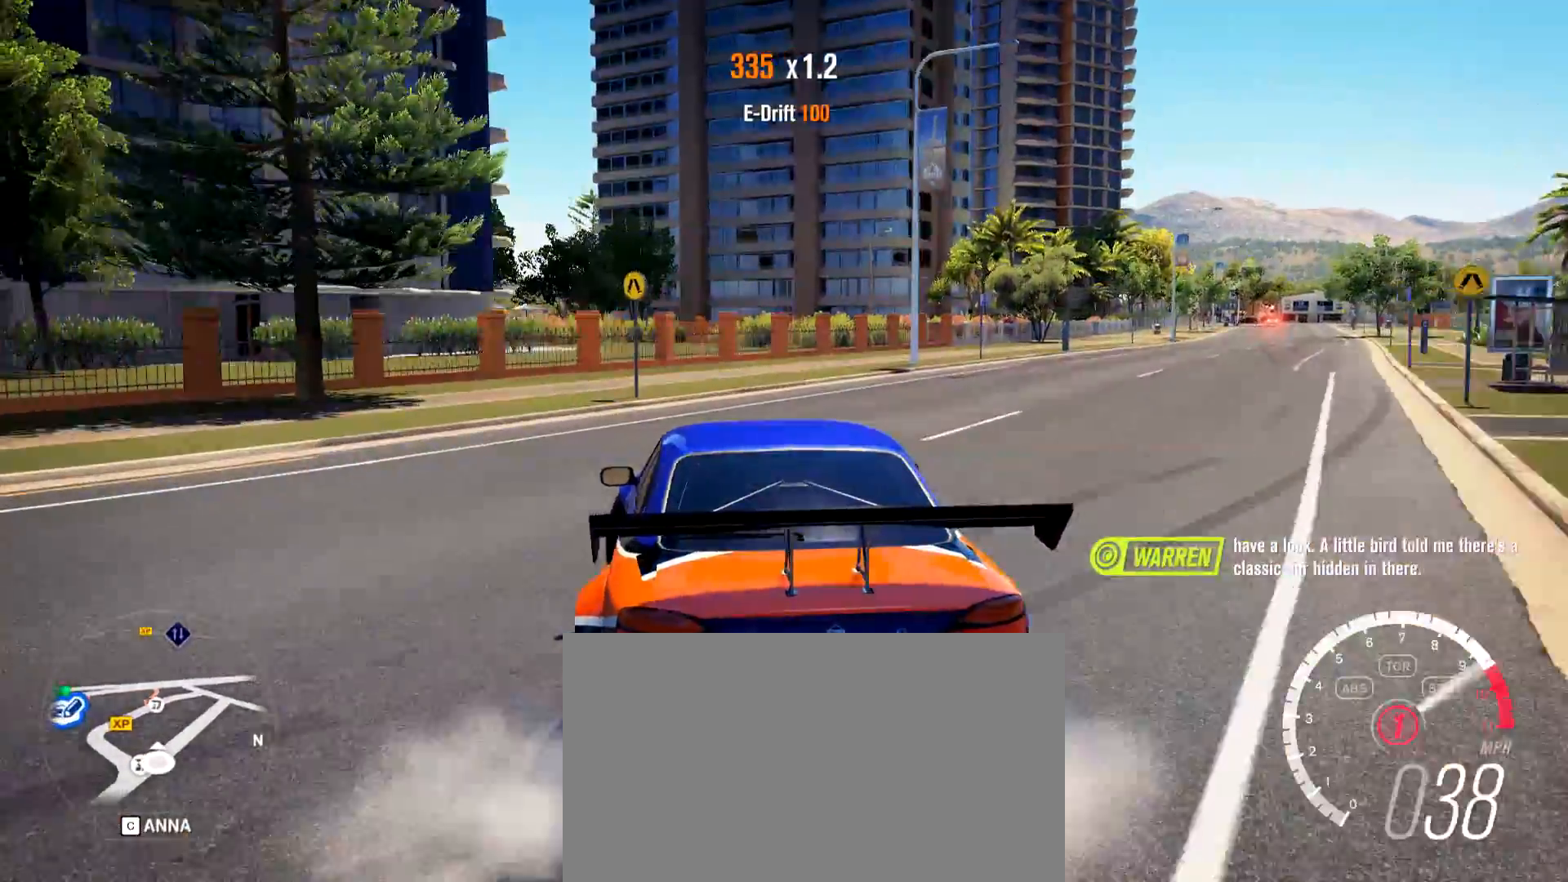
{"keys": ["a", "w"], "mouse": [], "events": [[267, "w", "up"], [367, "w", "down"], [450, "d", "up"], [500, "a", "down"]]}
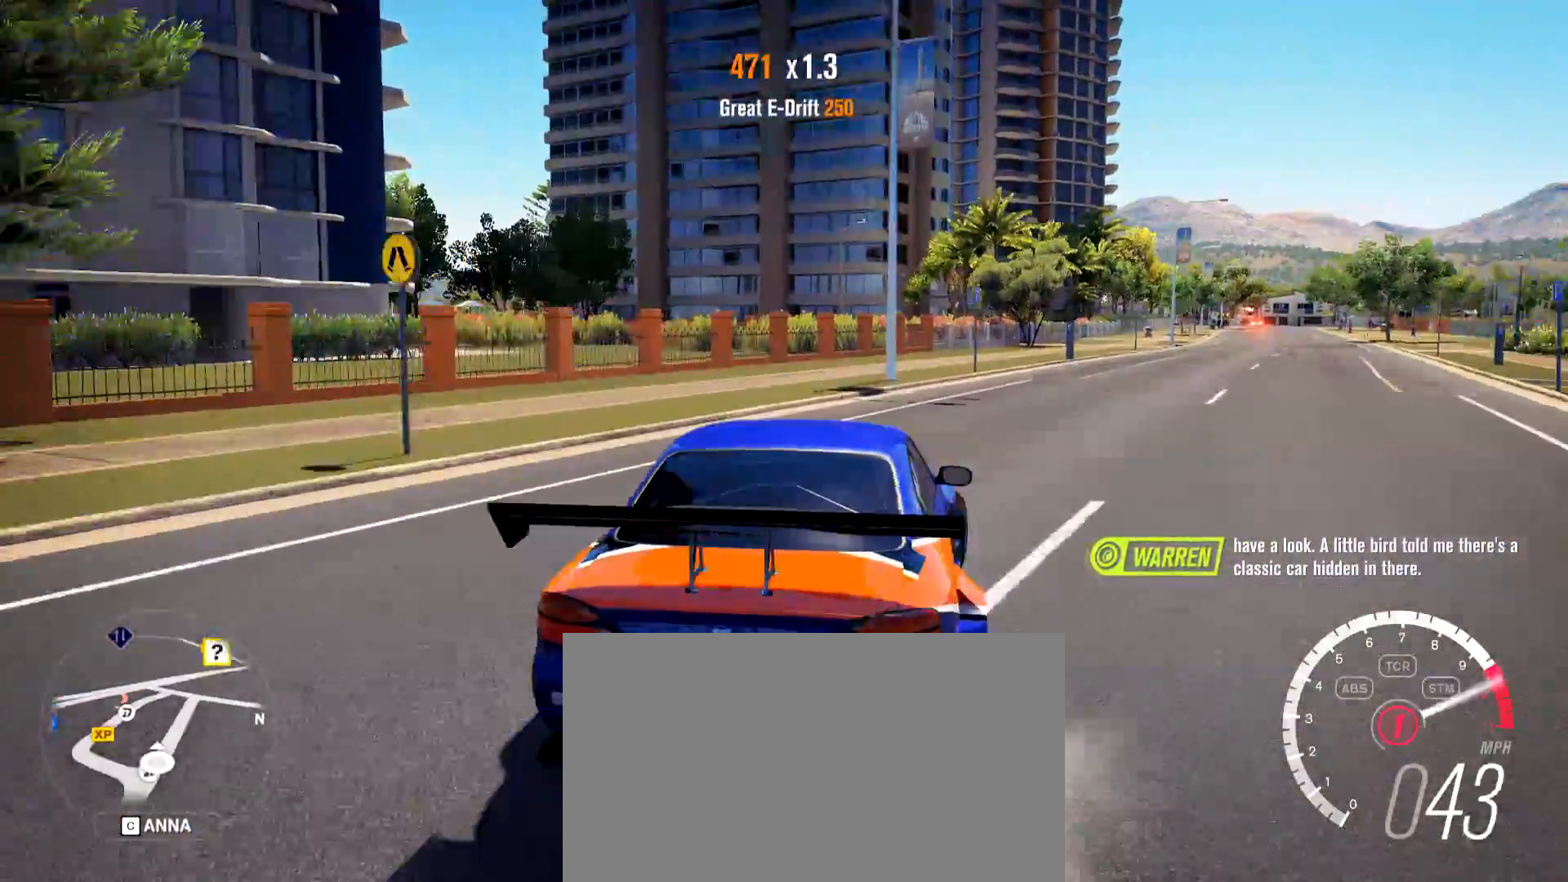
{"keys": ["d", "w"], "mouse": [], "events": [[134, "a", "up"], [334, "d", "down"]]}
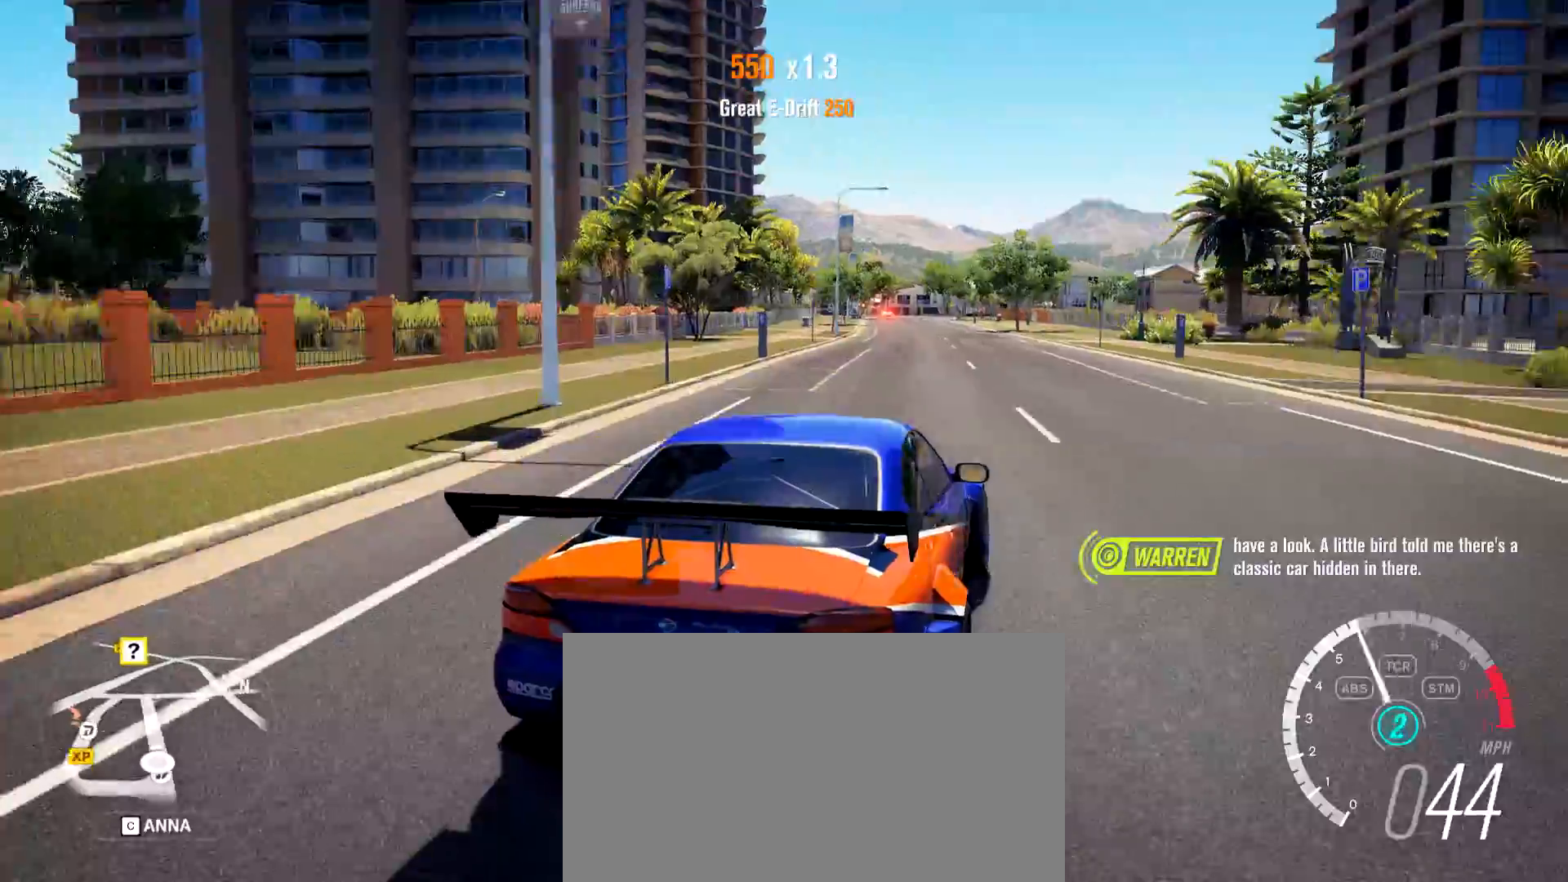
{"keys": ["a", "w"], "mouse": [], "events": [[117, "a", "down"], [167, "d", "up"]]}
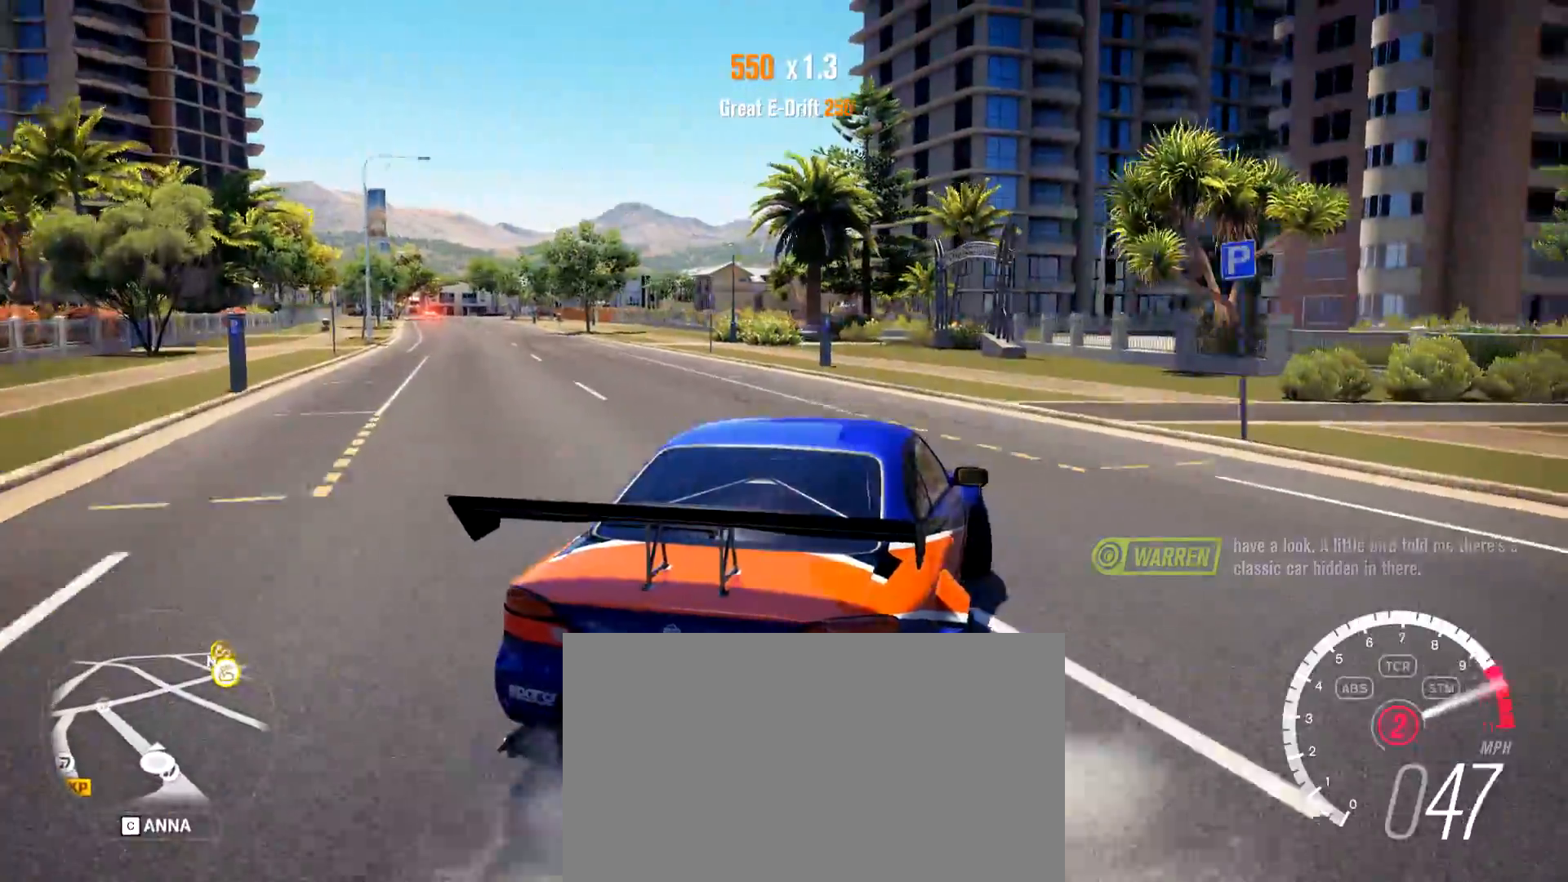
{"keys": ["a", "w"], "mouse": [], "events": [[34, "w", "up"], [134, "w", "down"]]}